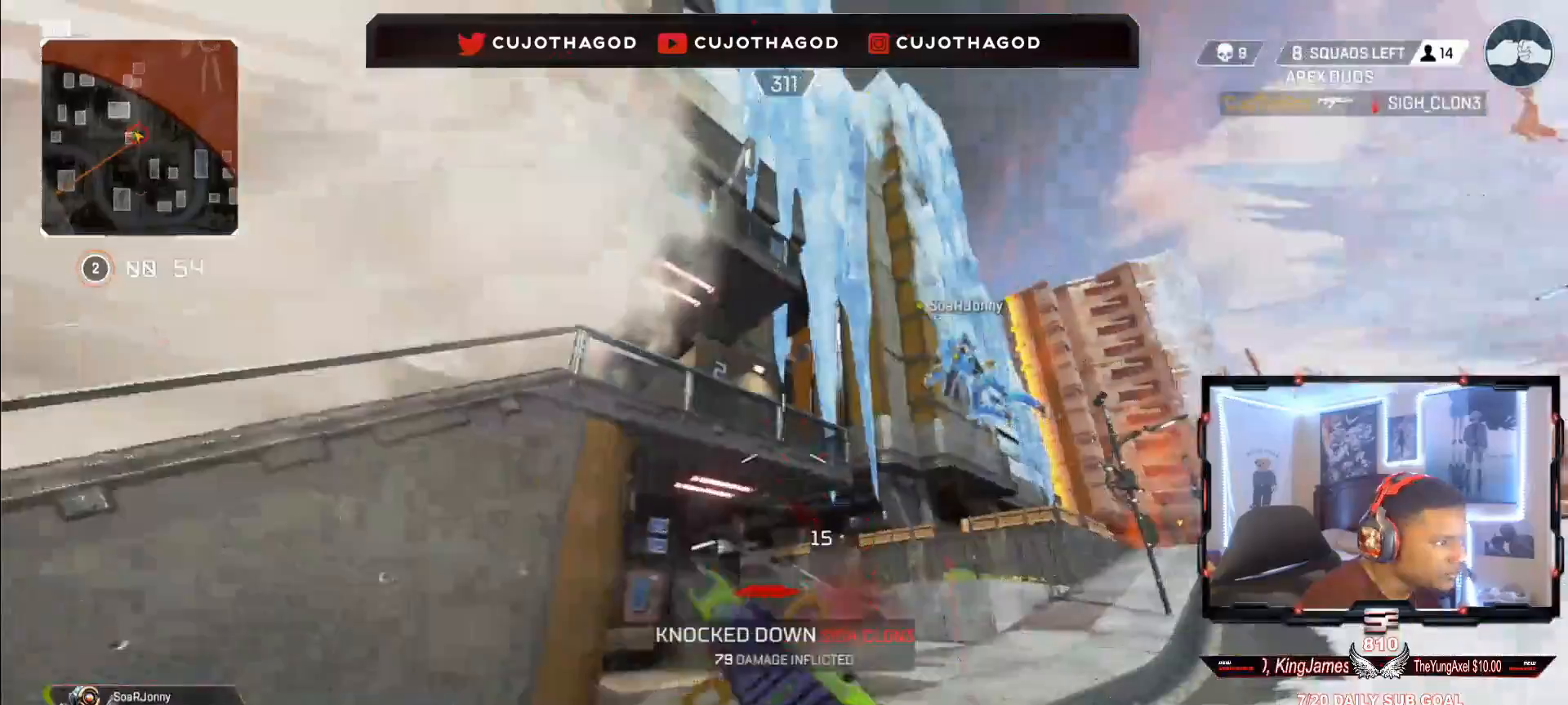
Gameplay with a controller (PlayStation layout); each line is a JSON object with the inputs held at the frame after it. "events" lists button and stick changes between this image and that frame as [ms after this image, input, new state], when the widget could be followed in between.
{"buttons": [], "left_stick": "right", "right_stick": "center", "events": [[83, "R3", "up"], [183, "R3", "down"], [183, "right_stick", "left"], [283, "R3", "up"], [317, "right_stick", "down"], [433, "right_stick", "center"]]}
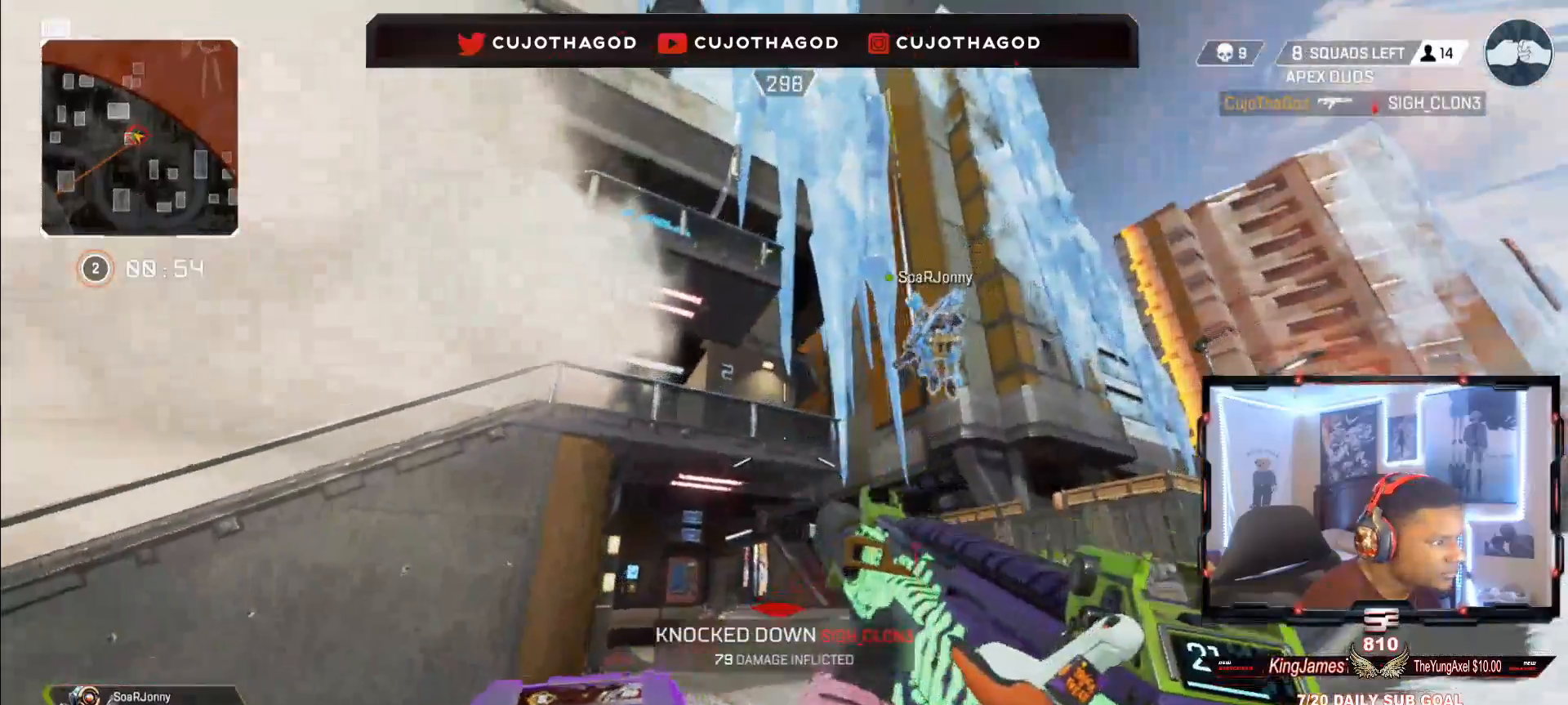
{"buttons": [], "left_stick": "down-right", "right_stick": "left", "events": [[50, "right_stick", "down"], [150, "right_stick", "down-left"], [183, "left_stick", "up-right"], [283, "right_stick", "center"], [417, "right_stick", "left"], [450, "left_stick", "down-right"]]}
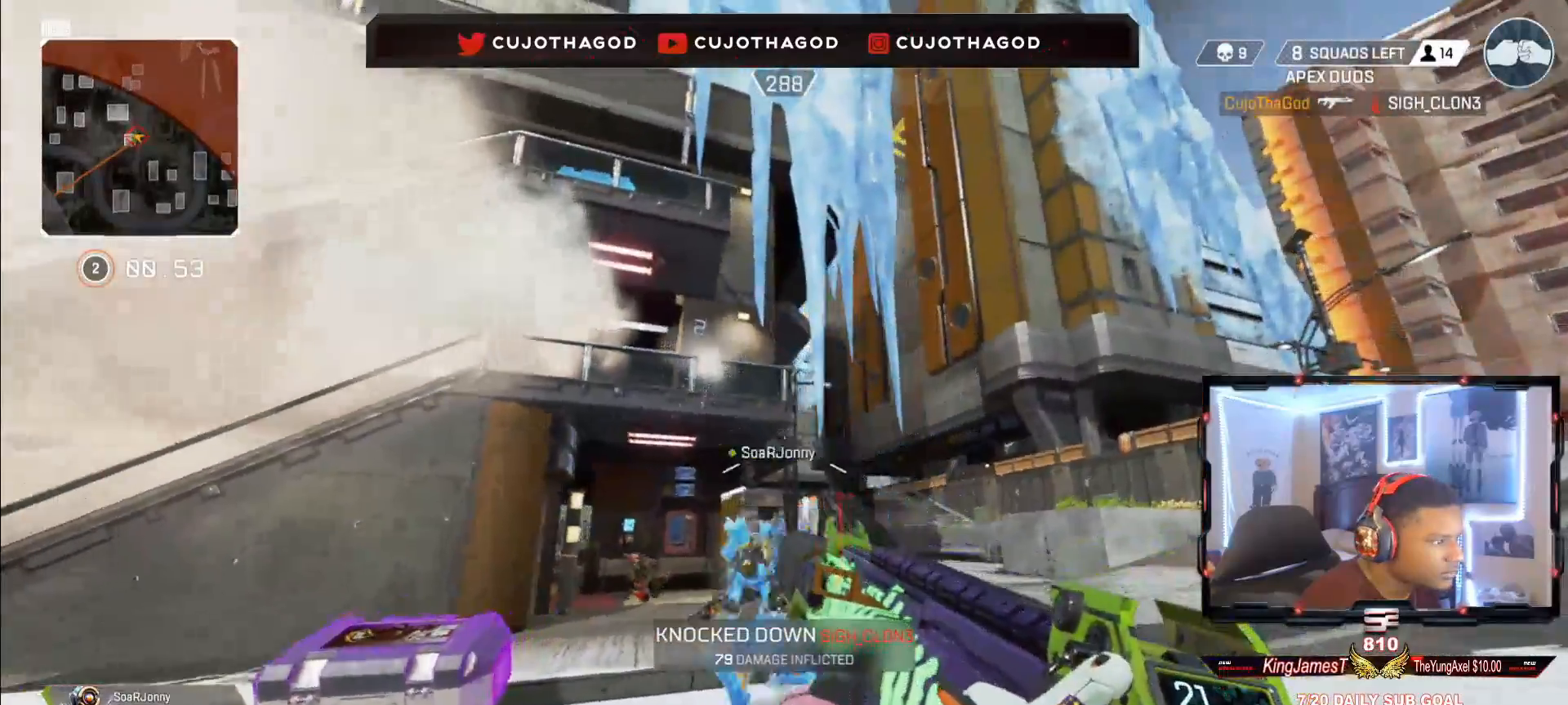
{"buttons": ["L1", "R1"], "left_stick": "down", "right_stick": "up-right", "events": [[167, "right_stick", "up-left"], [217, "left_stick", "down"], [317, "right_stick", "center"], [350, "L1", "down"], [483, "R1", "down"], [483, "right_stick", "up-right"]]}
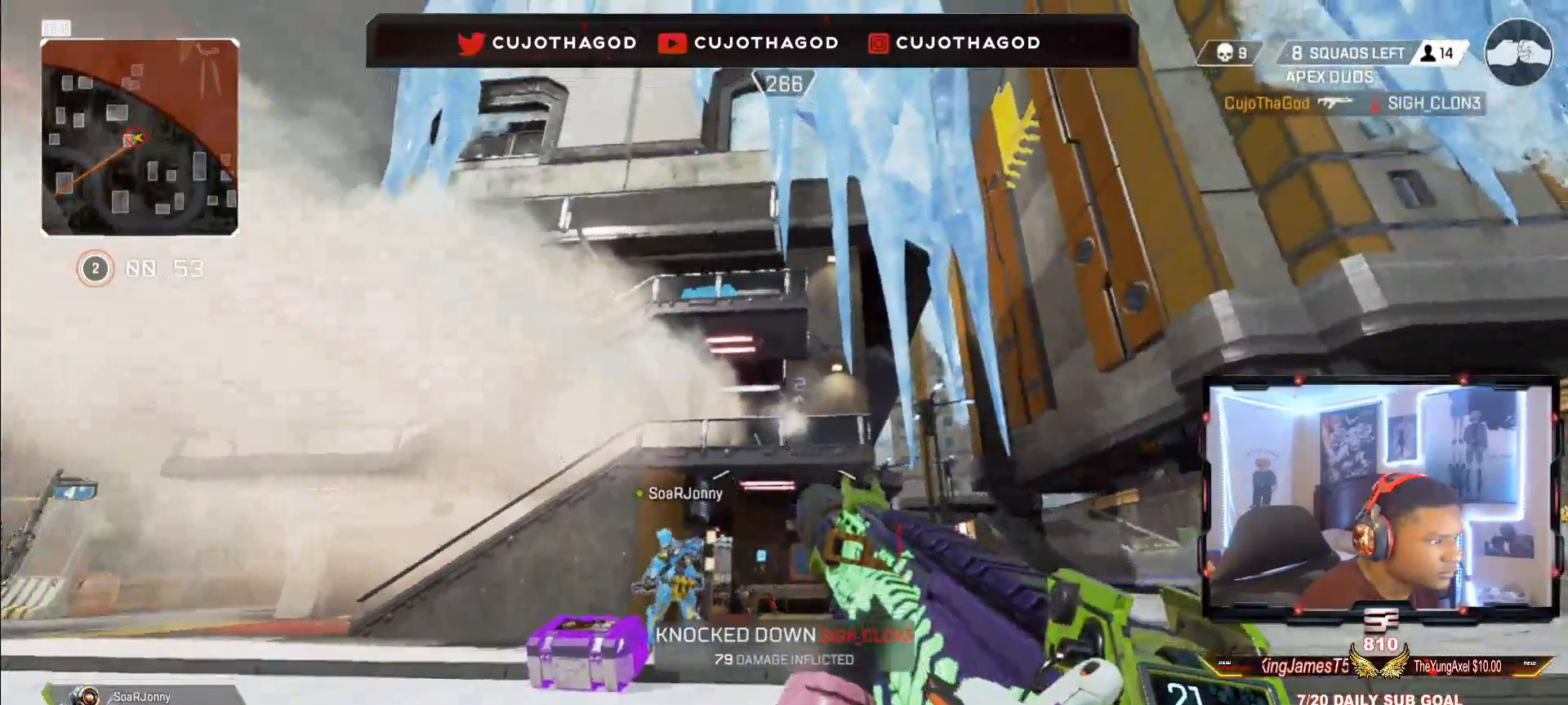
{"buttons": ["L1", "R1"], "left_stick": "up-right", "right_stick": "down-left", "events": [[17, "left_stick", "down-right"], [83, "right_stick", "center"], [250, "left_stick", "center"], [317, "right_stick", "down"], [383, "left_stick", "up-right"], [483, "right_stick", "down-left"]]}
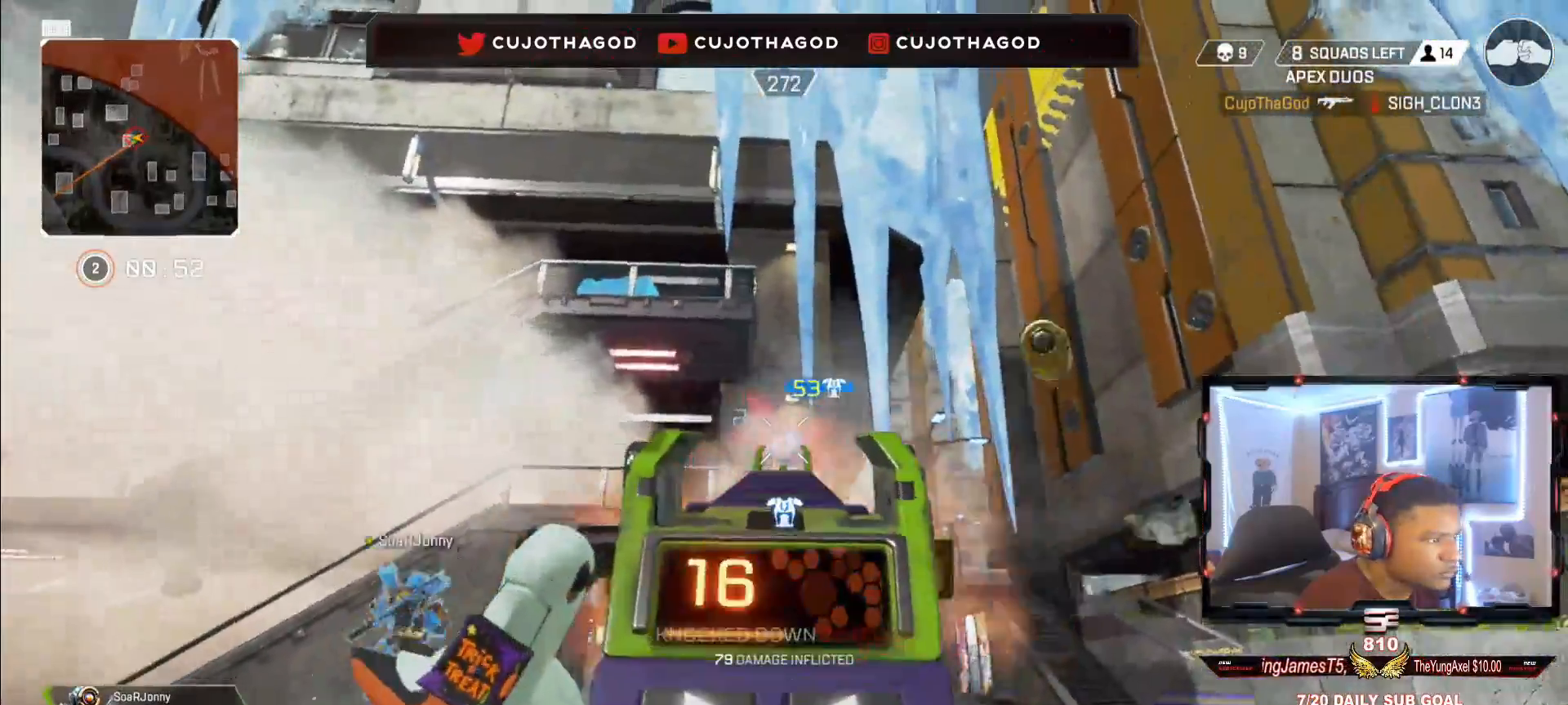
{"buttons": ["L1", "R1"], "left_stick": "center", "right_stick": "left", "events": [[17, "left_stick", "left"], [50, "right_stick", "center"], [183, "right_stick", "down-right"], [200, "left_stick", "right"], [317, "left_stick", "center"], [483, "right_stick", "left"]]}
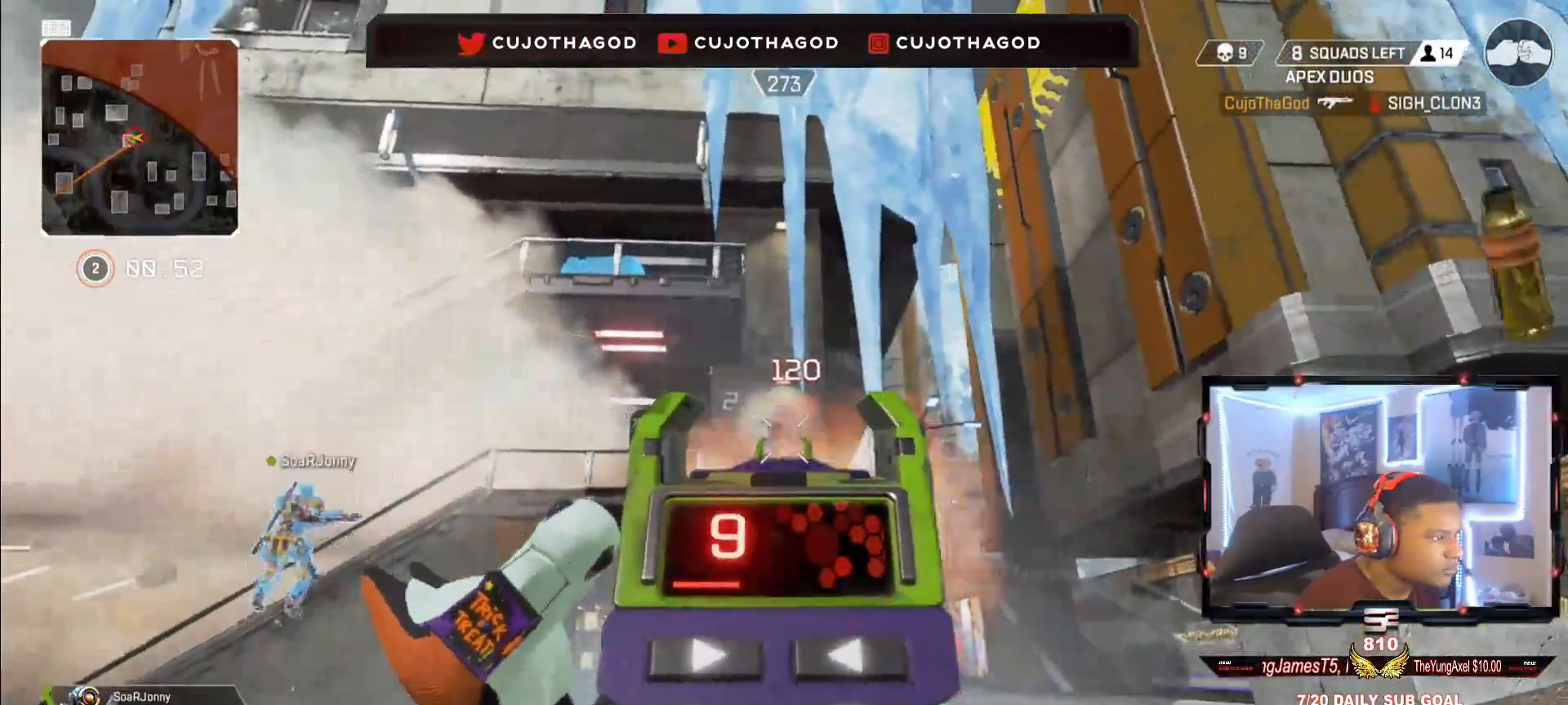
{"buttons": ["L3"], "left_stick": "up", "right_stick": "down-right", "events": [[17, "left_stick", "left"], [117, "right_stick", "center"], [183, "left_stick", "up"], [217, "L1", "up"], [233, "R1", "up"], [250, "L3", "down"], [250, "SQUARE", "down"], [350, "SQUARE", "up"], [383, "L3", "up"], [483, "L3", "down"], [483, "right_stick", "down-right"]]}
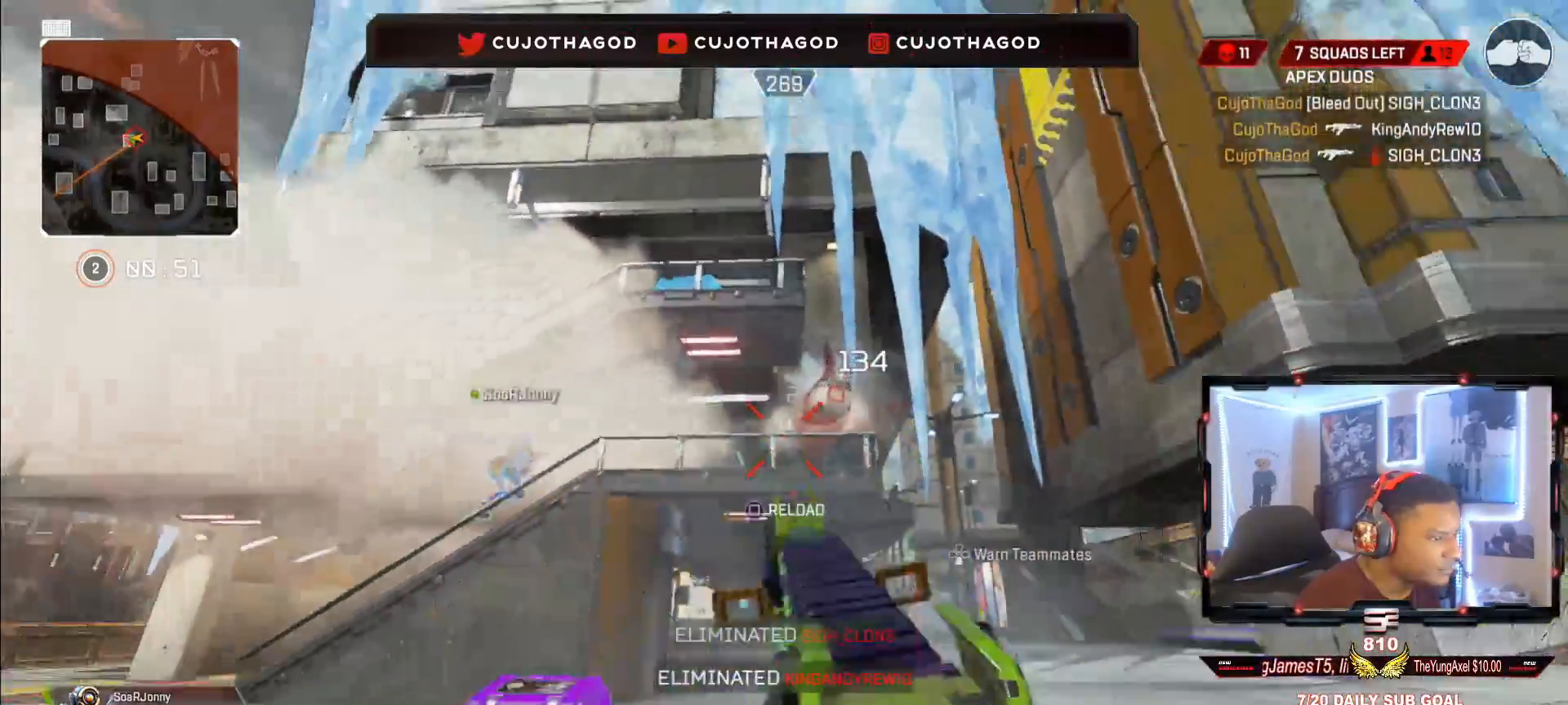
{"buttons": ["CROSS"], "left_stick": "center", "right_stick": "center", "events": [[83, "right_stick", "center"], [117, "L3", "up"], [183, "right_stick", "down"], [217, "R3", "down"], [333, "R3", "up"], [333, "right_stick", "right"], [400, "right_stick", "center"], [417, "CROSS", "down"], [417, "left_stick", "center"]]}
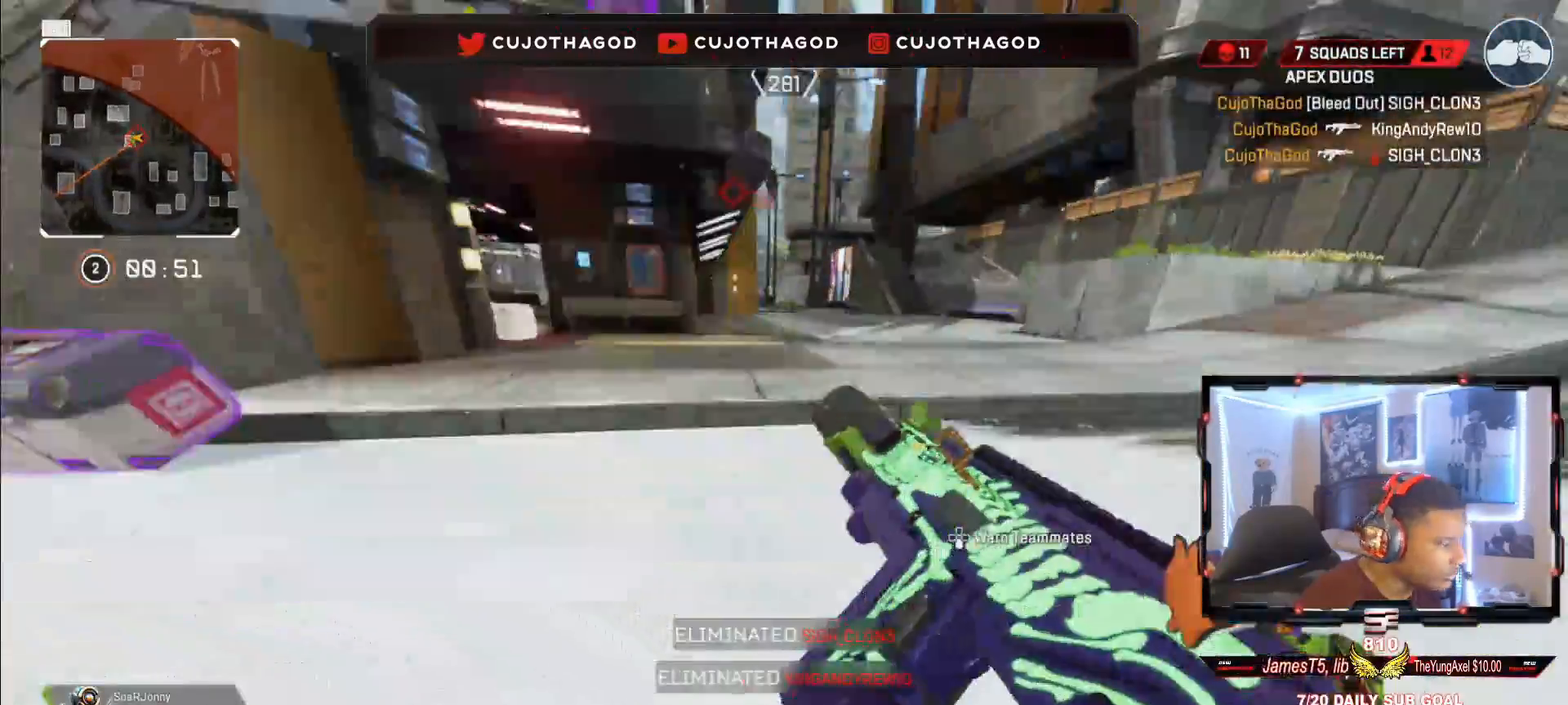
{"buttons": [], "left_stick": "up-right", "right_stick": "center", "events": [[50, "CROSS", "up"], [83, "left_stick", "up-right"], [133, "left_stick", "up"], [150, "right_stick", "left"], [400, "left_stick", "up-right"], [433, "right_stick", "center"]]}
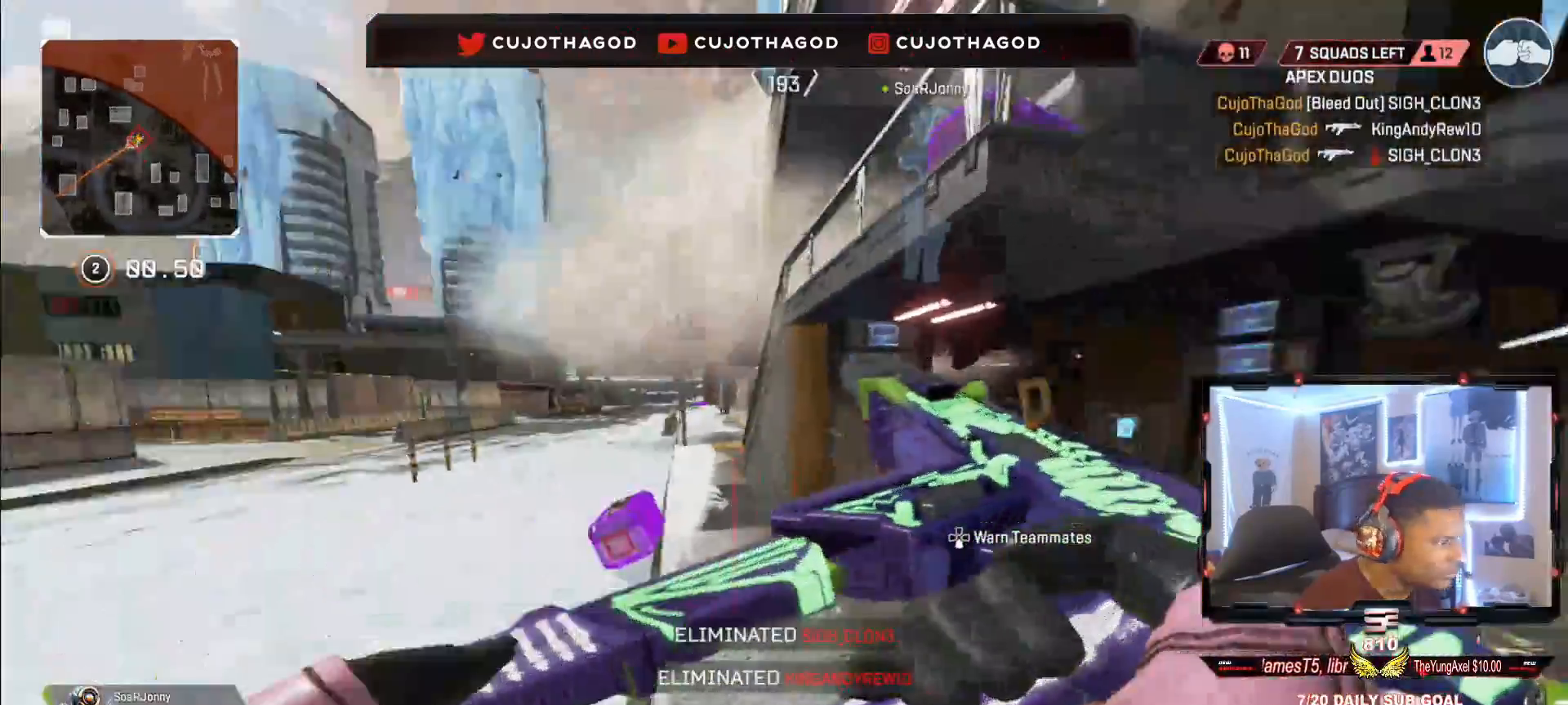
{"buttons": ["DPAD_LEFT"], "left_stick": "up", "right_stick": "center", "events": [[50, "DPAD_LEFT", "down"], [233, "right_stick", "up-right"], [333, "right_stick", "down-right"], [400, "left_stick", "up"], [417, "DPAD_LEFT", "up"], [433, "right_stick", "center"], [500, "DPAD_LEFT", "down"]]}
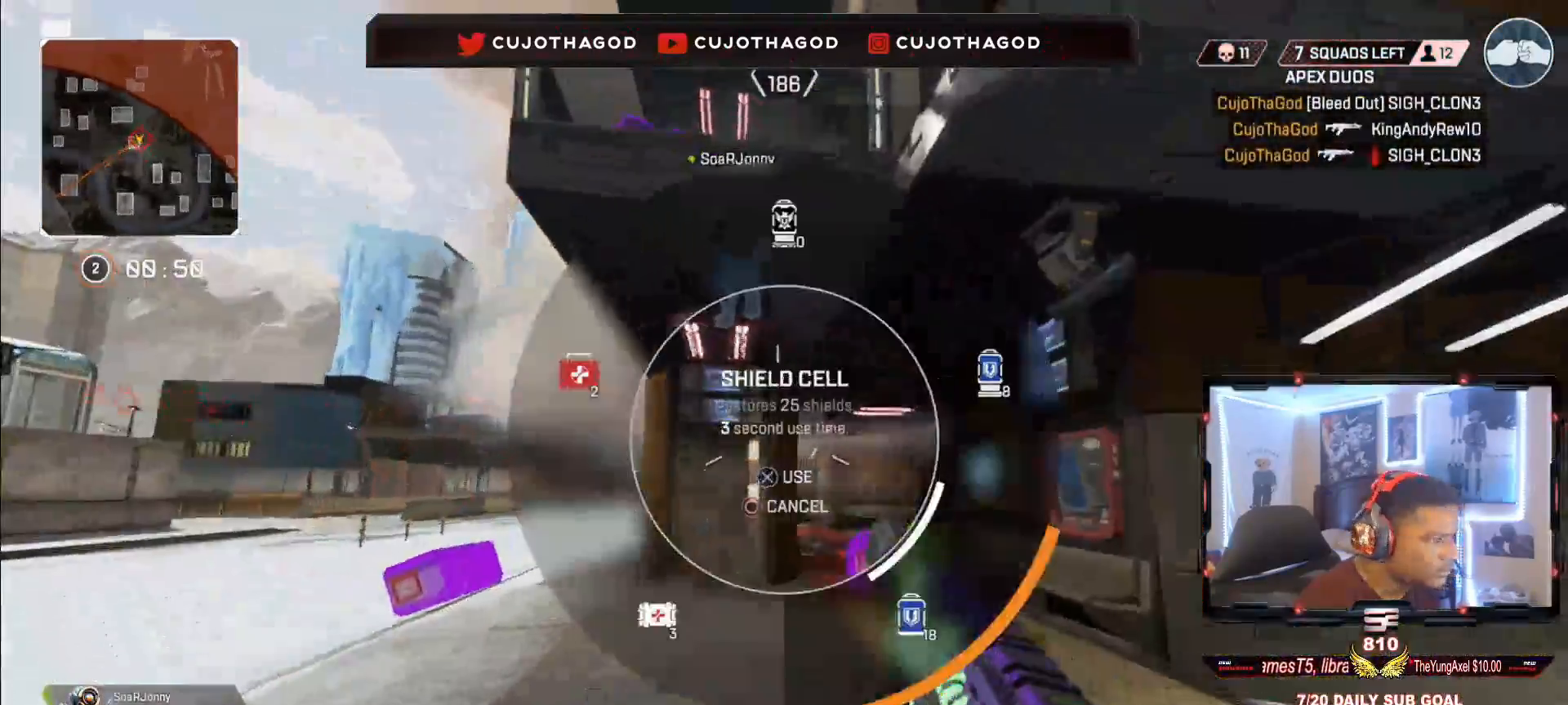
{"buttons": [], "left_stick": "up-right", "right_stick": "center", "events": [[17, "CROSS", "down"], [117, "DPAD_LEFT", "up"], [150, "CROSS", "up"], [183, "right_stick", "down-left"], [250, "left_stick", "up-right"], [433, "right_stick", "center"]]}
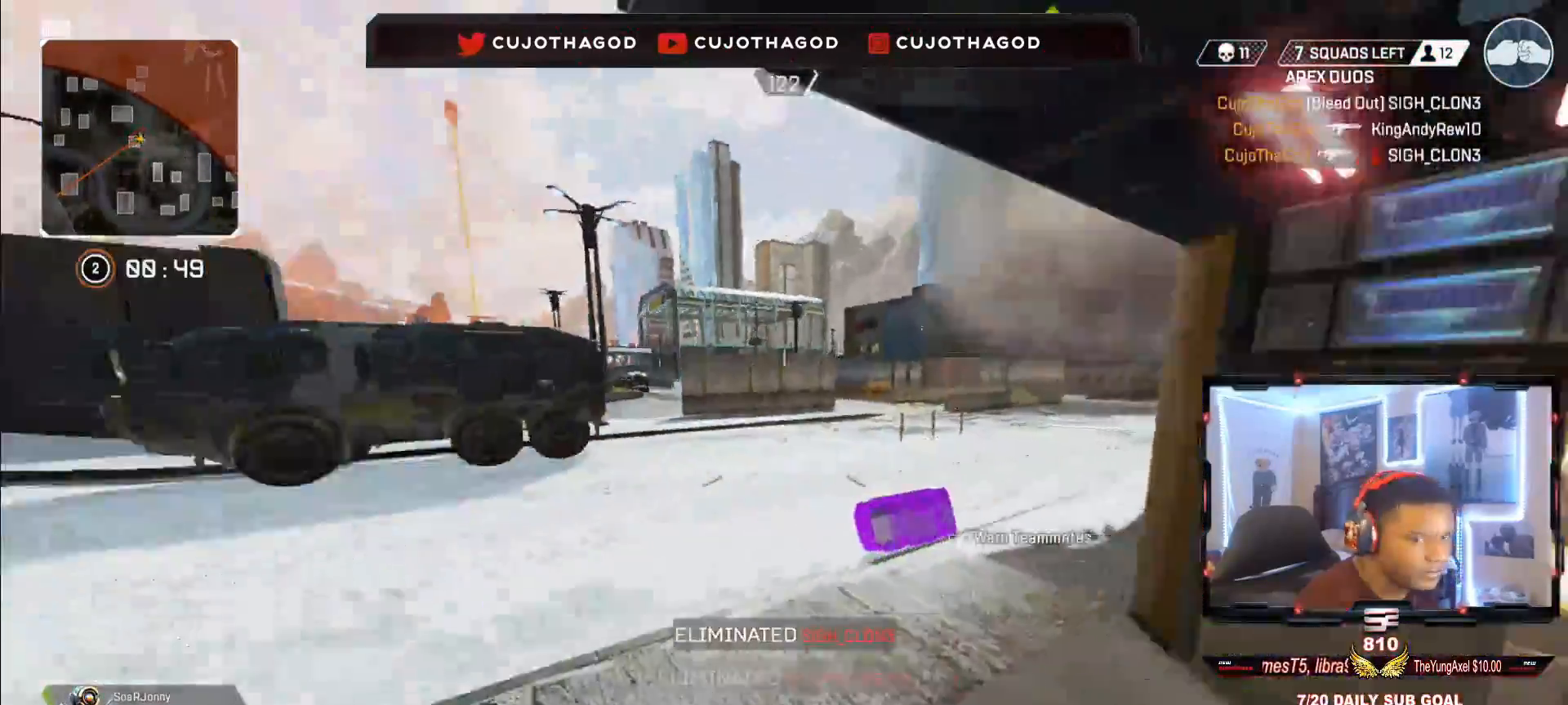
{"buttons": [], "left_stick": "right", "right_stick": "left", "events": [[33, "left_stick", "center"], [83, "R3", "down"], [183, "left_stick", "right"], [217, "R3", "up"], [333, "right_stick", "left"], [367, "R3", "down"], [500, "R3", "up"]]}
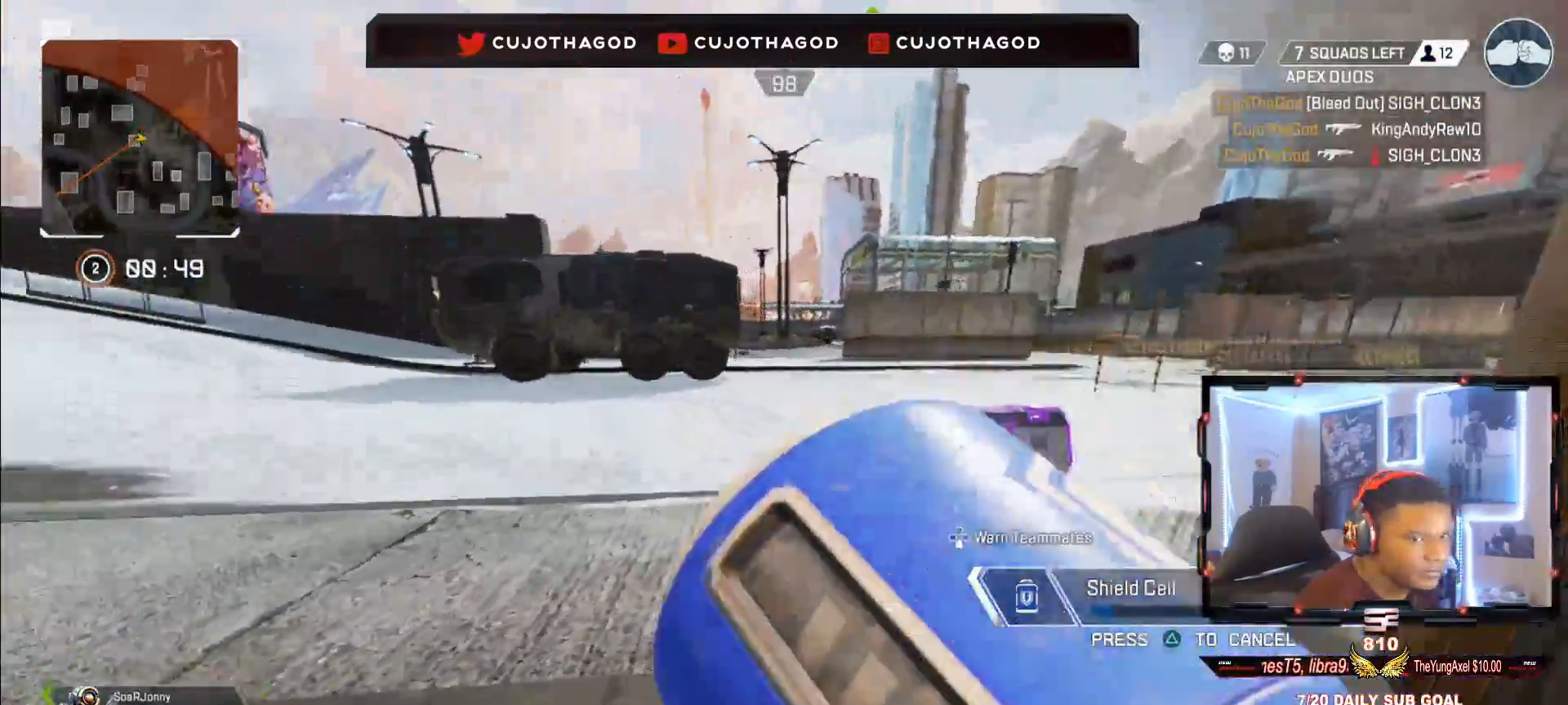
{"buttons": [], "left_stick": "center", "right_stick": "right", "events": [[133, "R3", "down"], [267, "R3", "up"], [333, "left_stick", "down-right"], [383, "R3", "down"], [417, "right_stick", "center"], [450, "left_stick", "center"], [467, "R3", "up"], [500, "right_stick", "right"]]}
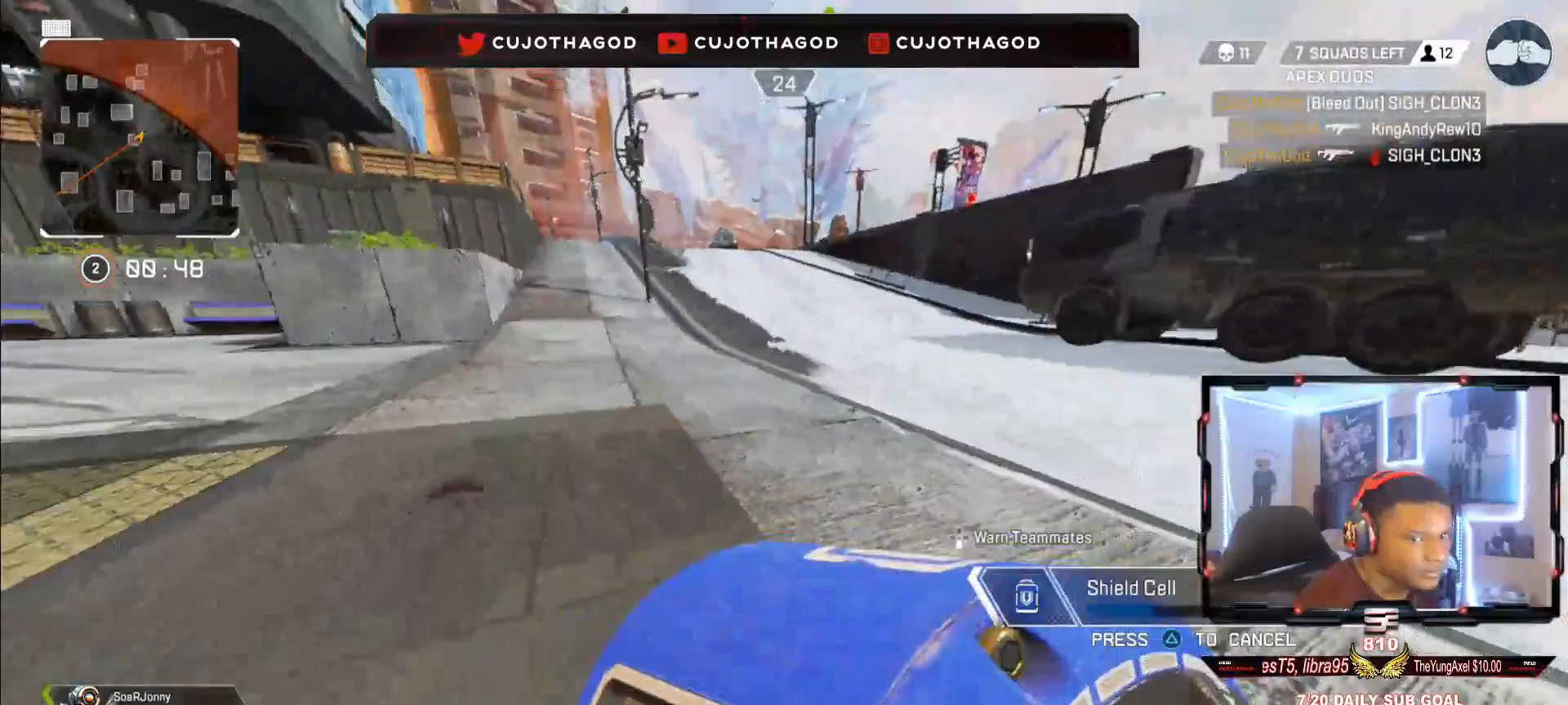
{"buttons": [], "left_stick": "up-left", "right_stick": "right", "events": [[17, "left_stick", "up-left"], [33, "right_stick", "center"], [67, "right_stick", "right"], [133, "R3", "down"], [200, "R3", "up"], [317, "R3", "down"], [467, "R3", "up"]]}
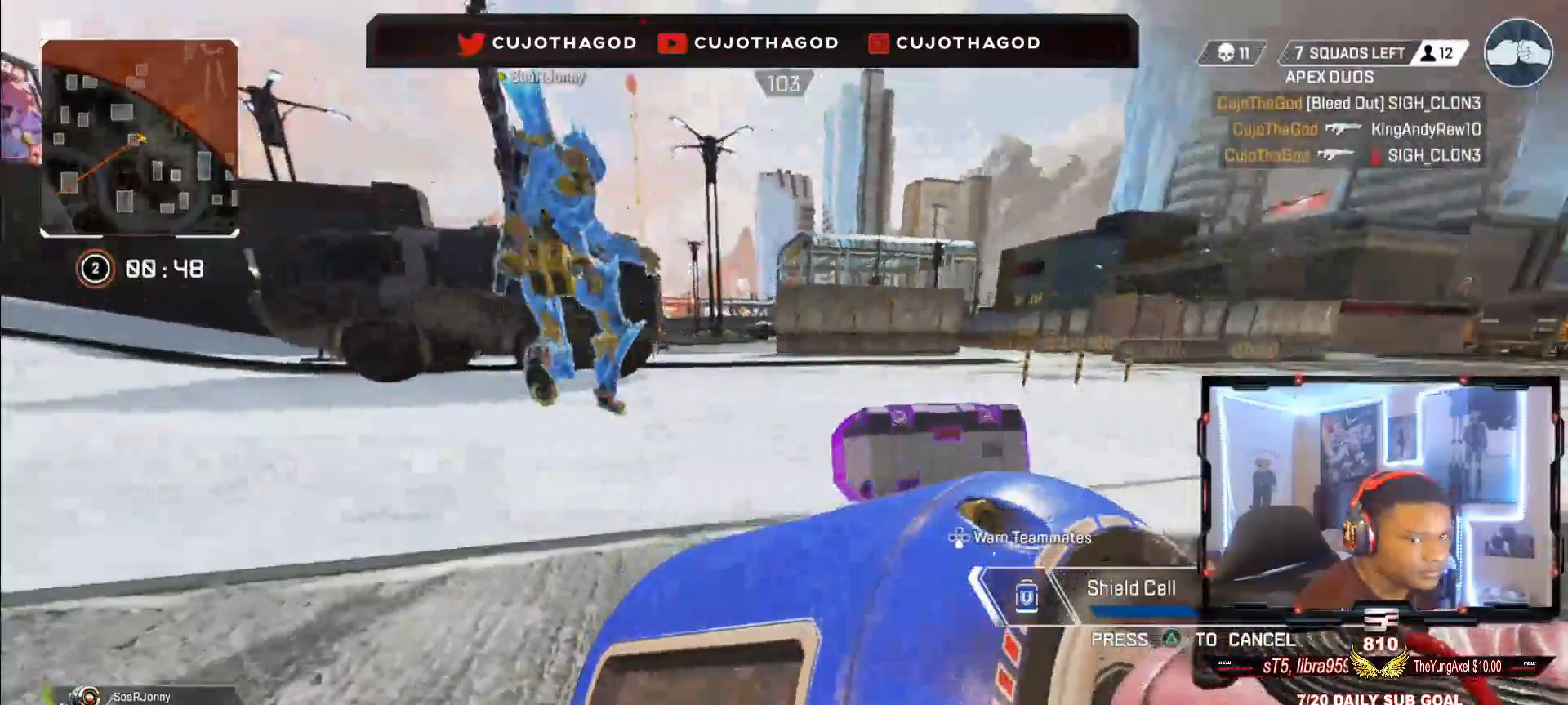
{"buttons": ["R3"], "left_stick": "up-right", "right_stick": "left", "events": [[83, "R3", "down"], [167, "R3", "up"], [183, "right_stick", "center"], [283, "R3", "down"], [300, "left_stick", "up-right"], [350, "right_stick", "left"], [367, "R3", "up"], [483, "R3", "down"]]}
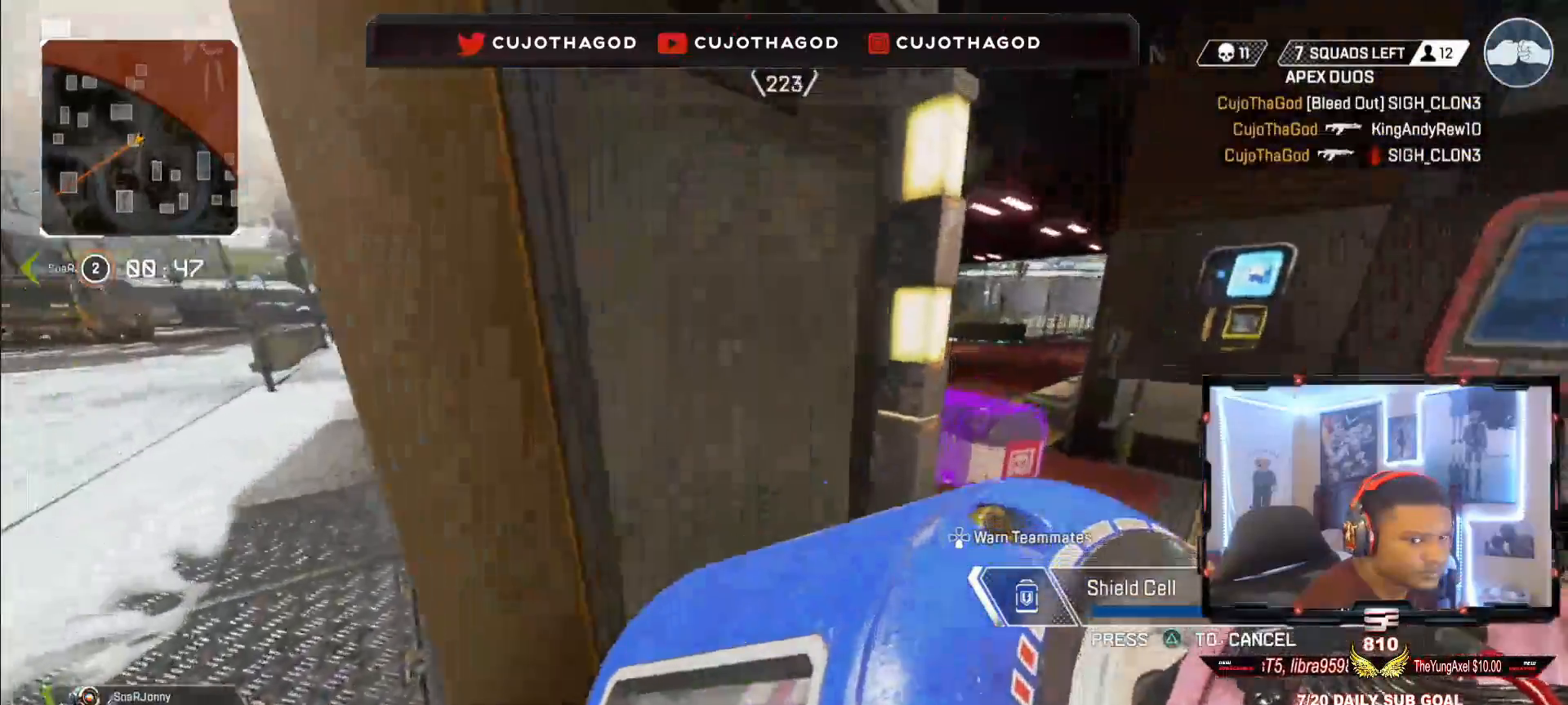
{"buttons": [], "left_stick": "left", "right_stick": "left", "events": [[17, "left_stick", "right"], [83, "R3", "up"], [183, "R3", "down"], [300, "R3", "up"], [333, "left_stick", "center"], [400, "R3", "down"], [417, "left_stick", "left"], [500, "R3", "up"]]}
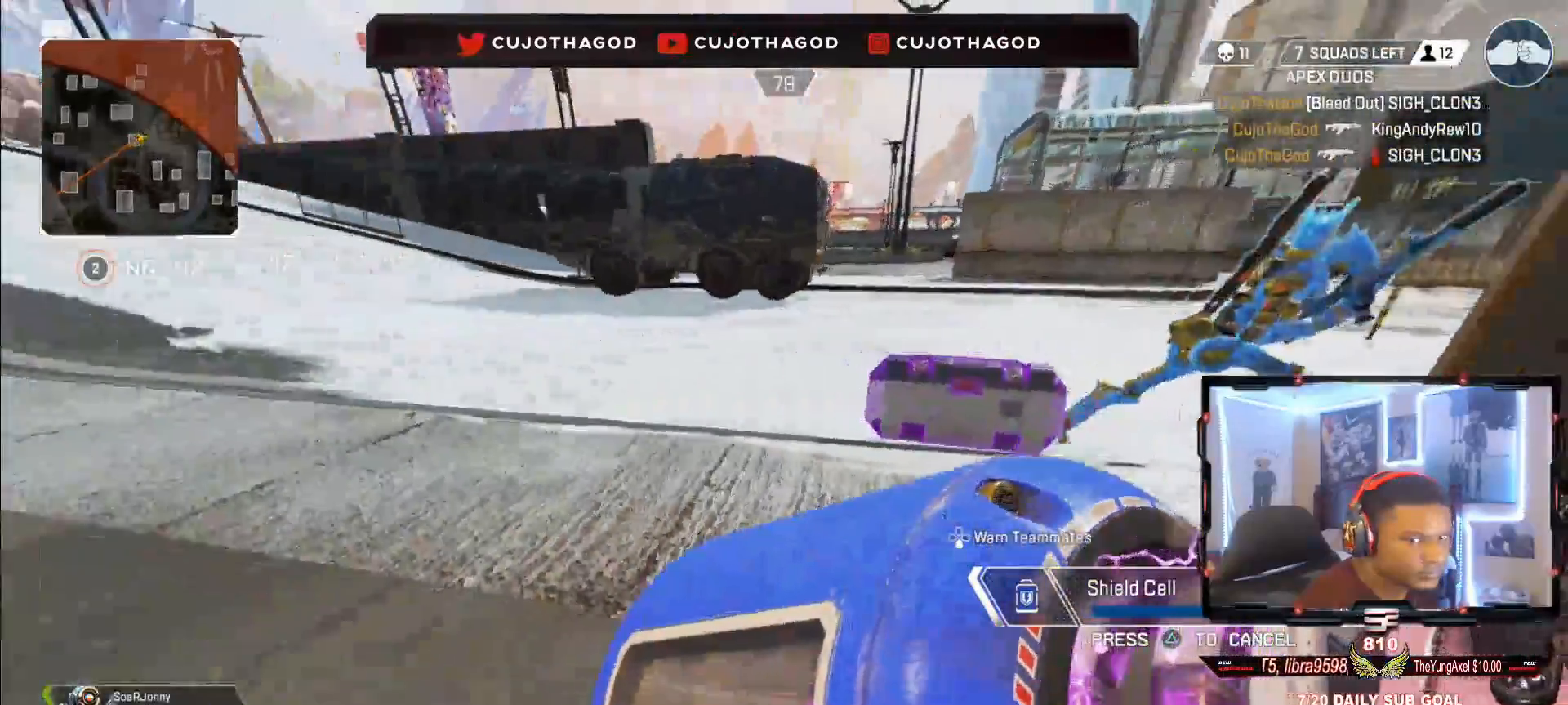
{"buttons": ["R3"], "left_stick": "up-left", "right_stick": "center", "events": [[17, "right_stick", "center"], [67, "R1", "down"], [83, "R3", "down"], [133, "R1", "up"], [217, "R3", "up"], [233, "right_stick", "up"], [267, "left_stick", "up-left"], [317, "right_stick", "up-right"], [383, "R3", "down"], [433, "right_stick", "center"]]}
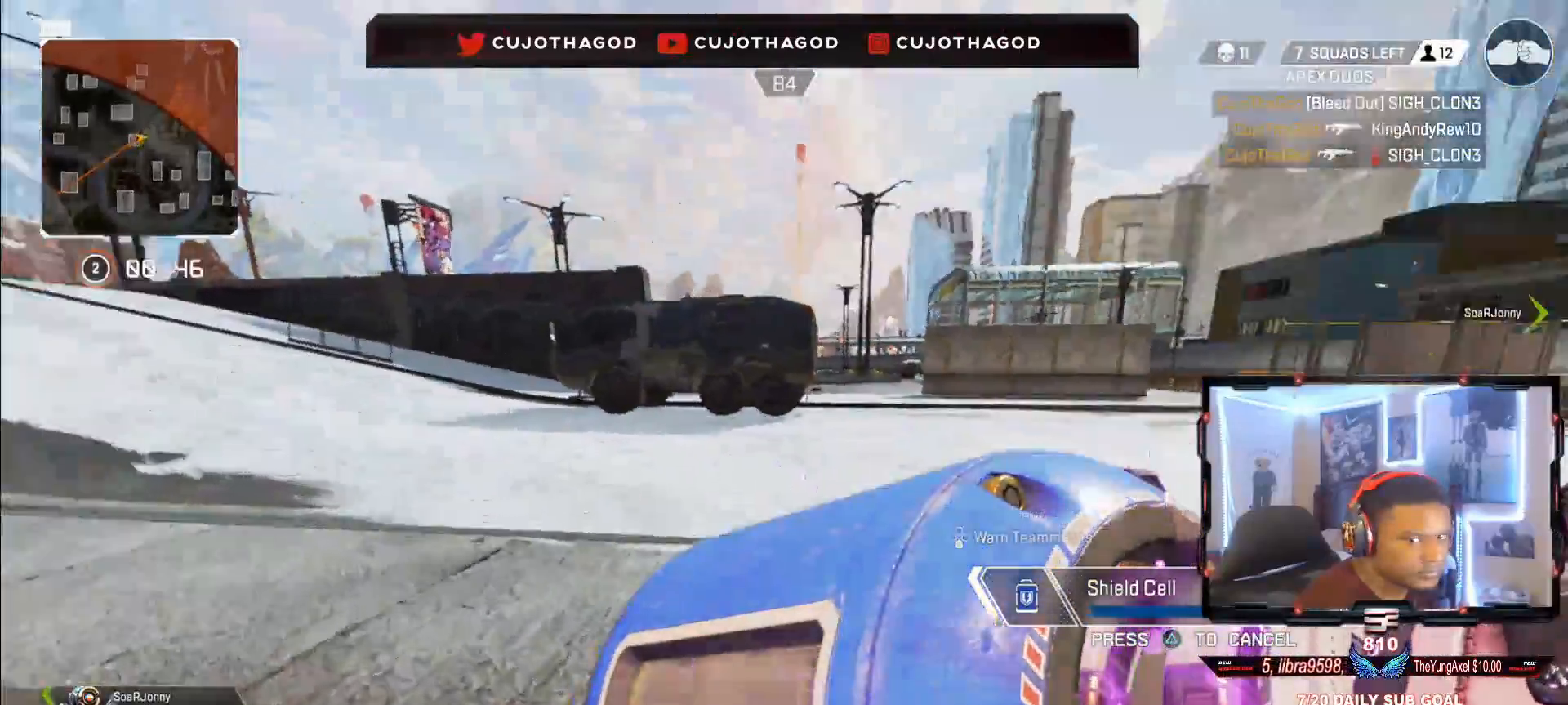
{"buttons": ["DPAD_LEFT"], "left_stick": "up-left", "right_stick": "center", "events": [[83, "R3", "up"], [283, "CROSS", "down"], [417, "CROSS", "up"], [433, "DPAD_LEFT", "down"]]}
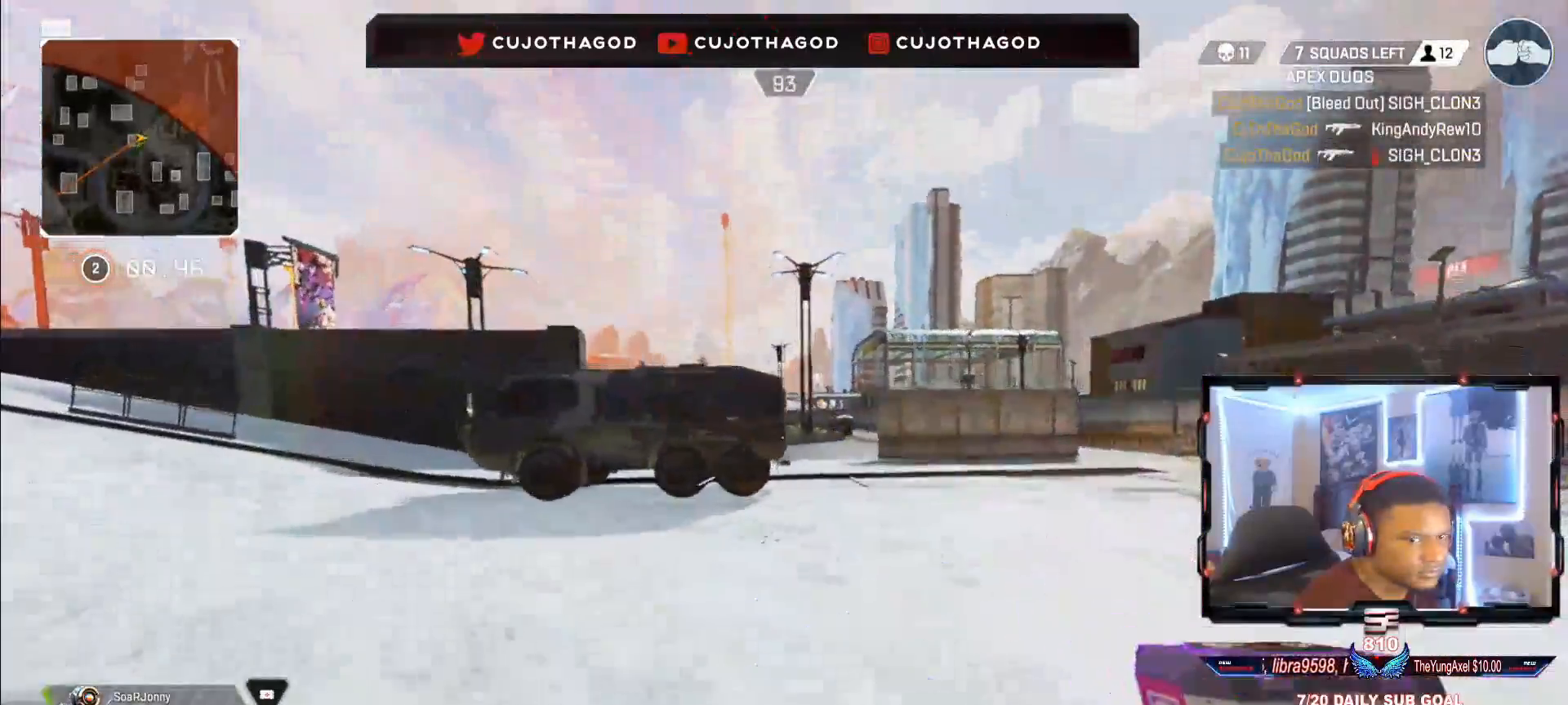
{"buttons": [], "left_stick": "down-left", "right_stick": "center", "events": [[33, "DPAD_LEFT", "up"], [100, "right_stick", "down-right"], [283, "left_stick", "left"], [383, "right_stick", "center"], [400, "left_stick", "down-left"]]}
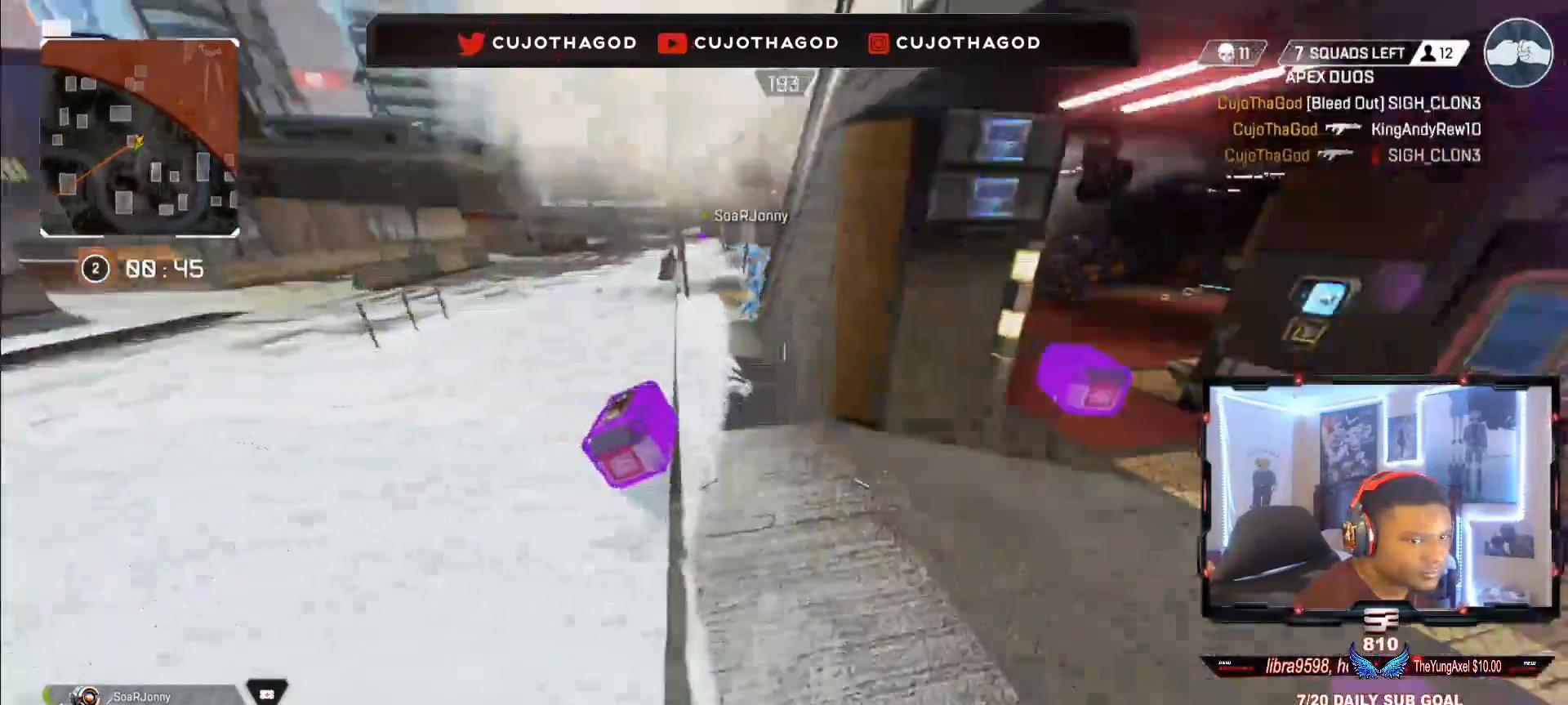
{"buttons": ["R3"], "left_stick": "up-right", "right_stick": "left", "events": [[33, "left_stick", "down-right"], [133, "R3", "down"], [167, "left_stick", "right"], [183, "right_stick", "left"], [267, "R3", "up"], [333, "left_stick", "up-right"], [417, "R3", "down"]]}
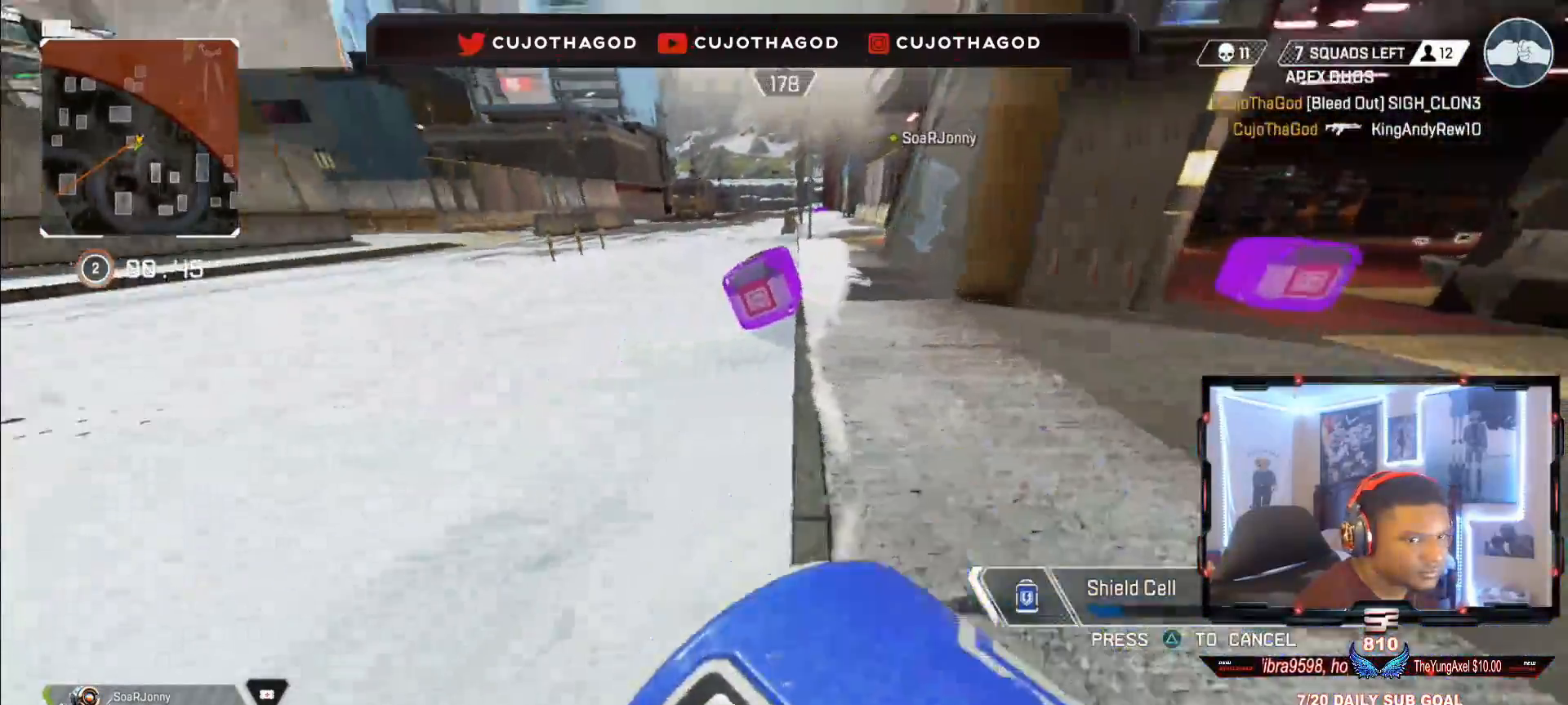
{"buttons": ["R3"], "left_stick": "up-right", "right_stick": "center", "events": [[17, "left_stick", "center"], [17, "right_stick", "up-left"], [33, "R3", "up"], [150, "right_stick", "center"], [217, "R3", "down"], [217, "left_stick", "up-right"], [317, "right_stick", "right"], [333, "R3", "up"], [417, "R3", "down"], [433, "right_stick", "center"]]}
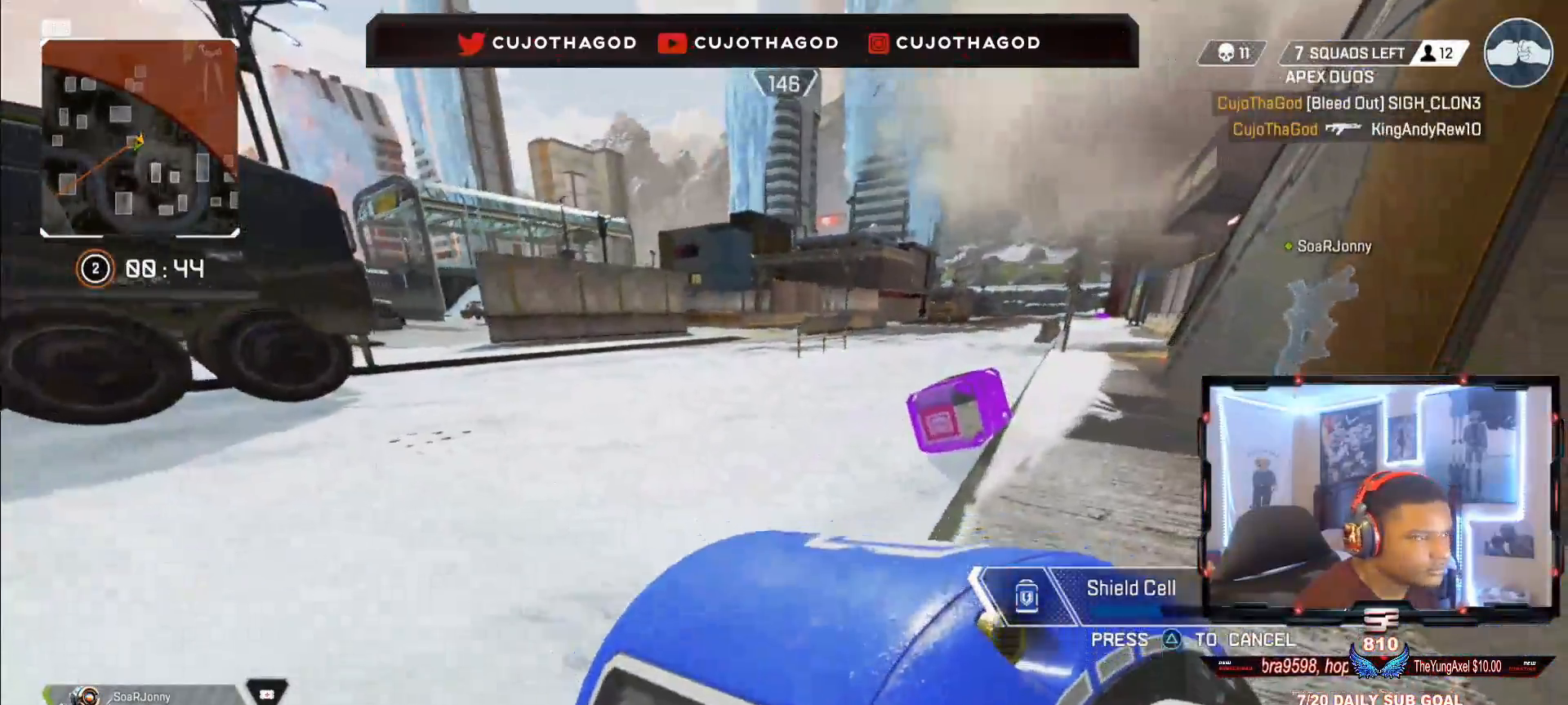
{"buttons": [], "left_stick": "up-left", "right_stick": "right", "events": [[33, "right_stick", "right"], [50, "R3", "up"], [200, "left_stick", "up"], [333, "R3", "down"], [433, "left_stick", "up-left"], [467, "R3", "up"]]}
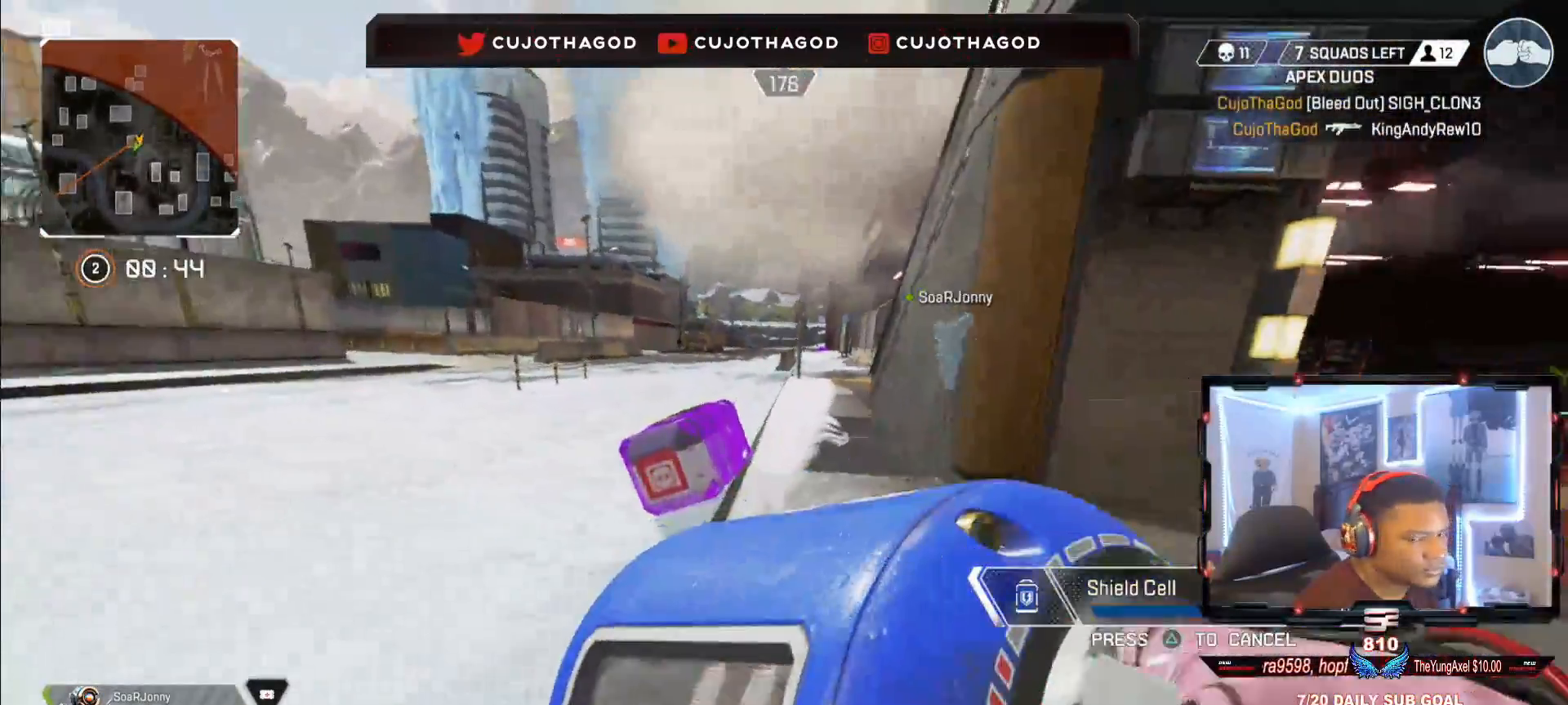
{"buttons": ["R3"], "left_stick": "up-left", "right_stick": "right", "events": [[67, "R3", "down"], [183, "R3", "up"], [267, "R3", "down"], [383, "R3", "up"], [400, "right_stick", "center"], [467, "R3", "down"], [467, "right_stick", "right"]]}
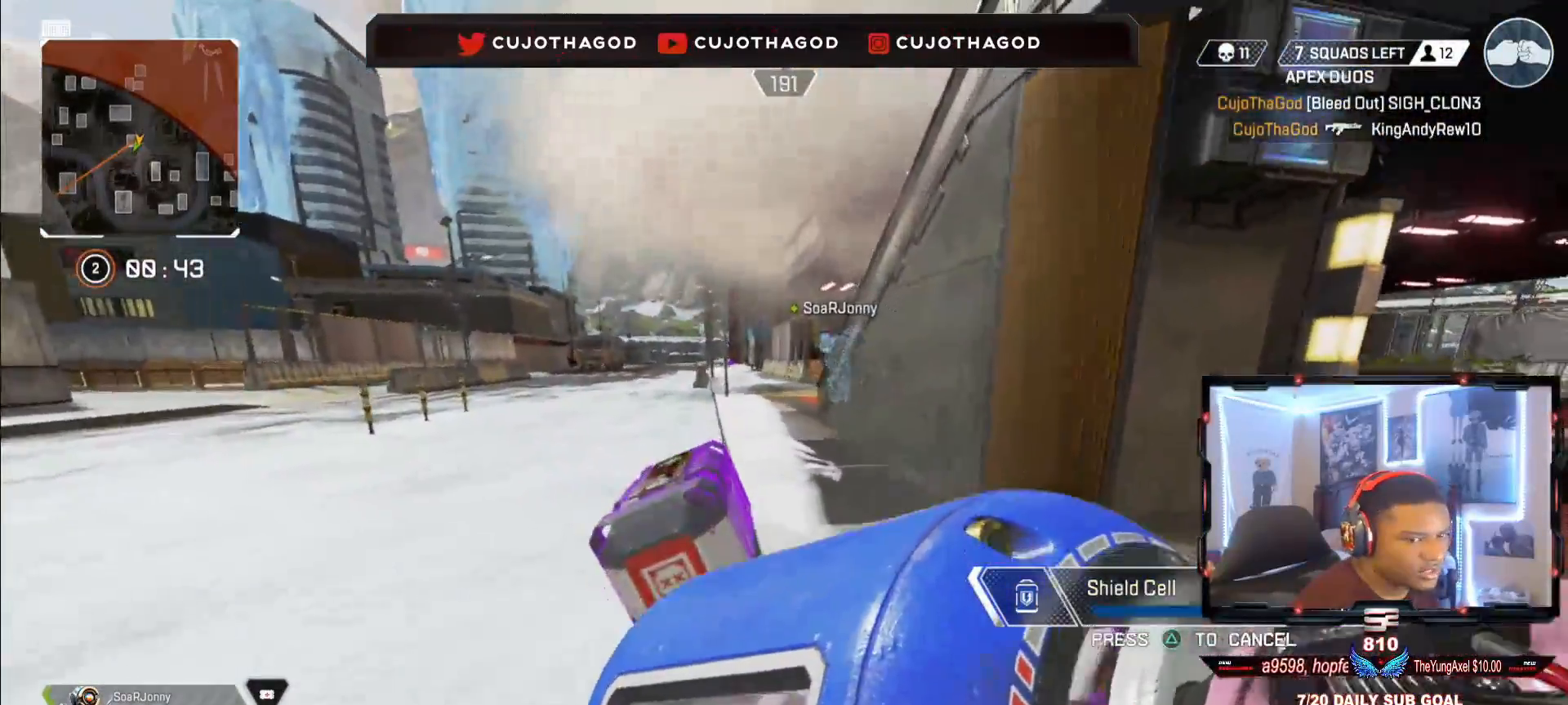
{"buttons": ["R3"], "left_stick": "up-left", "right_stick": "right", "events": [[100, "R3", "up"], [167, "R3", "down"], [300, "R3", "up"], [433, "R3", "down"]]}
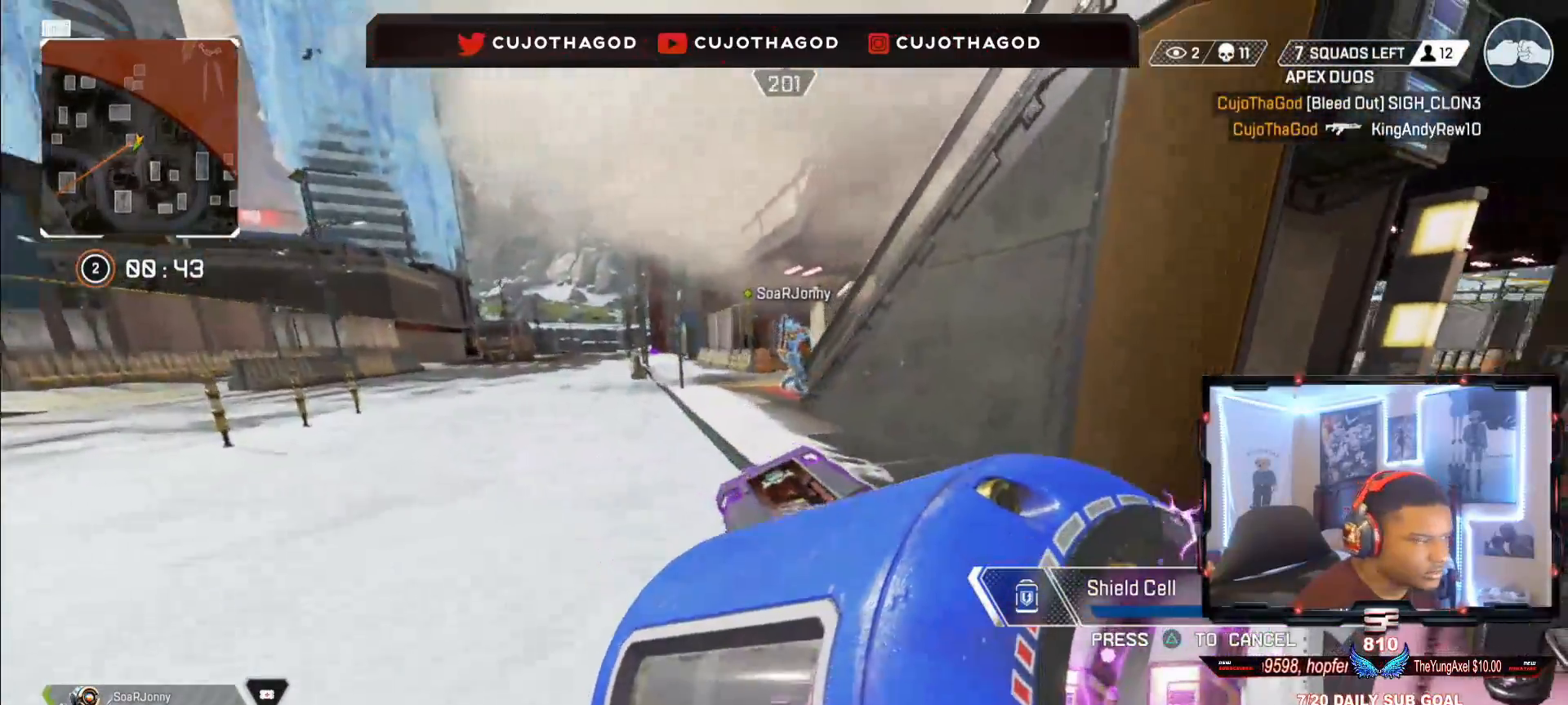
{"buttons": ["L3"], "left_stick": "up", "right_stick": "center", "events": [[33, "R3", "up"], [167, "R3", "down"], [167, "right_stick", "down-right"], [233, "left_stick", "up"], [300, "R3", "up"], [300, "right_stick", "right"], [483, "L3", "down"], [483, "right_stick", "center"]]}
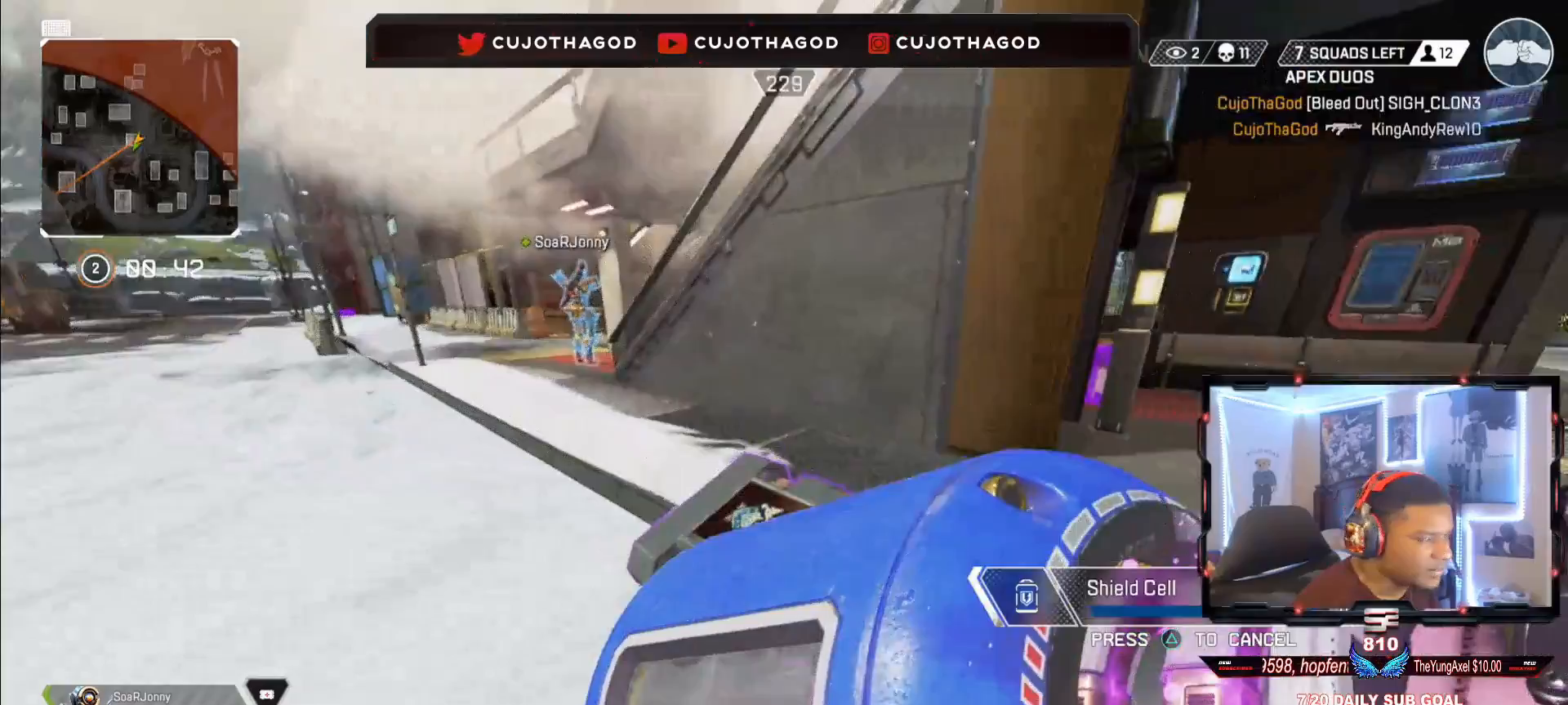
{"buttons": ["SQUARE"], "left_stick": "center", "right_stick": "center", "events": [[117, "L3", "up"], [167, "left_stick", "down-right"], [267, "SQUARE", "down"], [417, "left_stick", "center"]]}
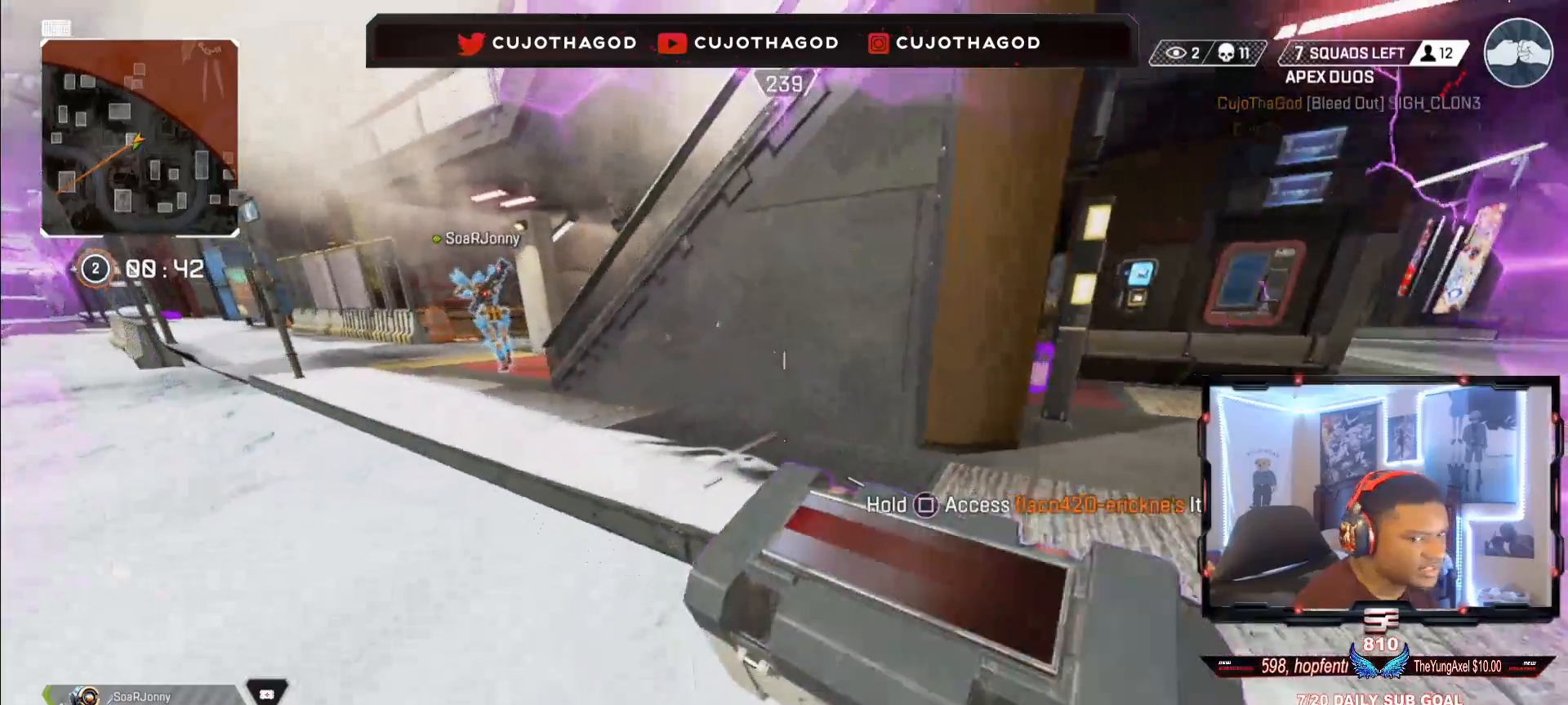
{"buttons": [], "left_stick": "down", "right_stick": "down", "events": [[417, "SQUARE", "up"], [500, "left_stick", "down"], [500, "right_stick", "down"]]}
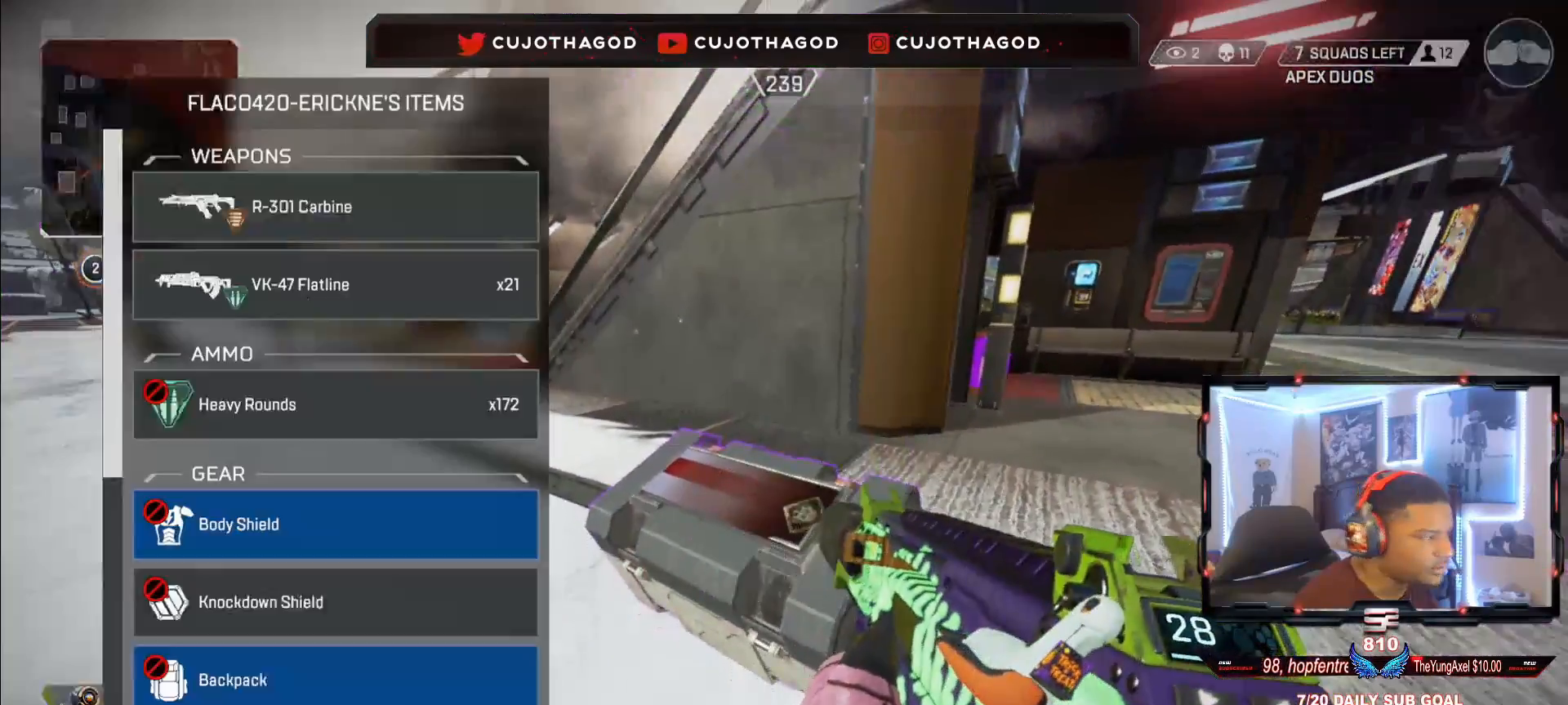
{"buttons": [], "left_stick": "down", "right_stick": "down-right", "events": [[167, "left_stick", "center"], [183, "right_stick", "center"], [350, "right_stick", "down-right"], [433, "left_stick", "down"]]}
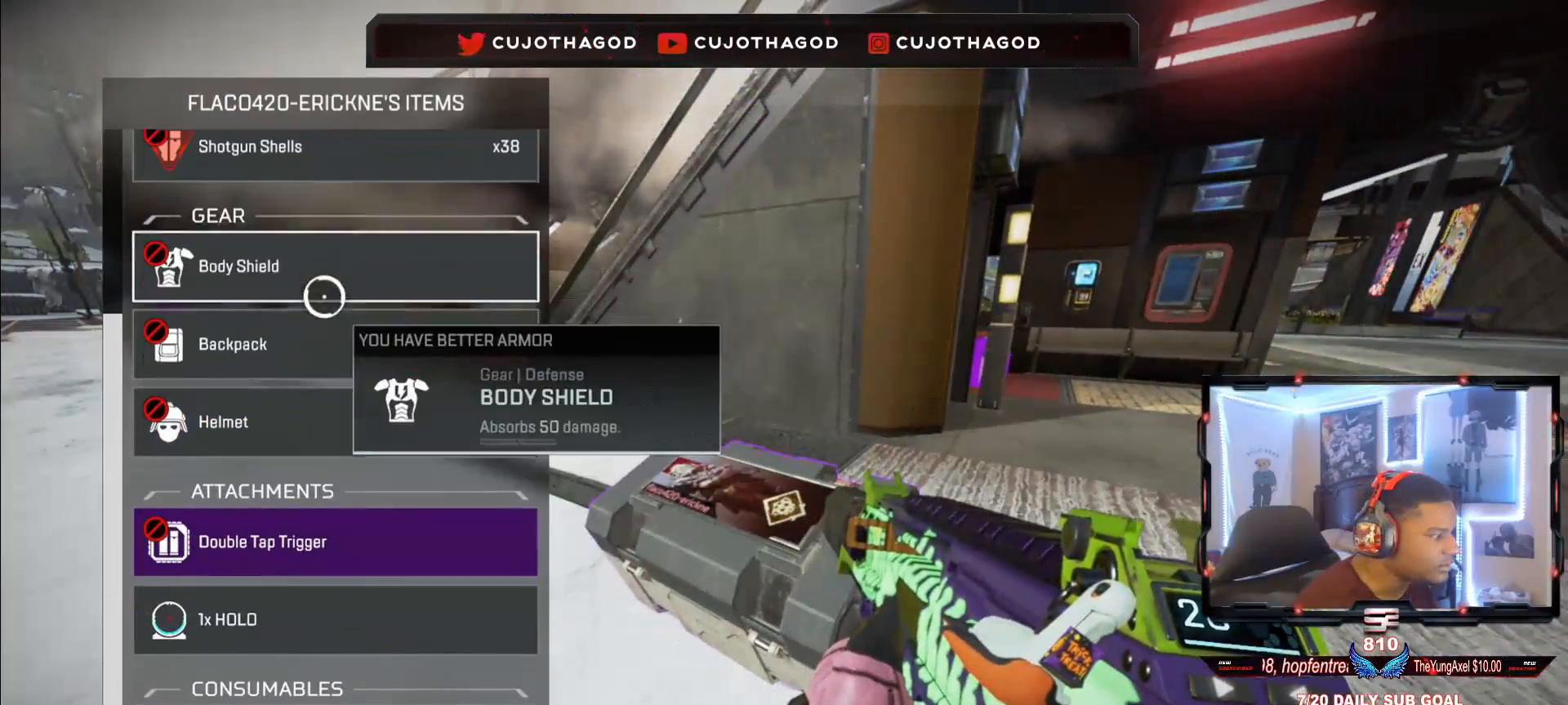
{"buttons": ["L3"], "left_stick": "up-right", "right_stick": "right", "events": [[133, "left_stick", "center"], [150, "right_stick", "center"], [233, "CIRCLE", "down"], [250, "left_stick", "down"], [317, "CIRCLE", "up"], [350, "left_stick", "up-right"], [450, "right_stick", "right"], [483, "L3", "down"]]}
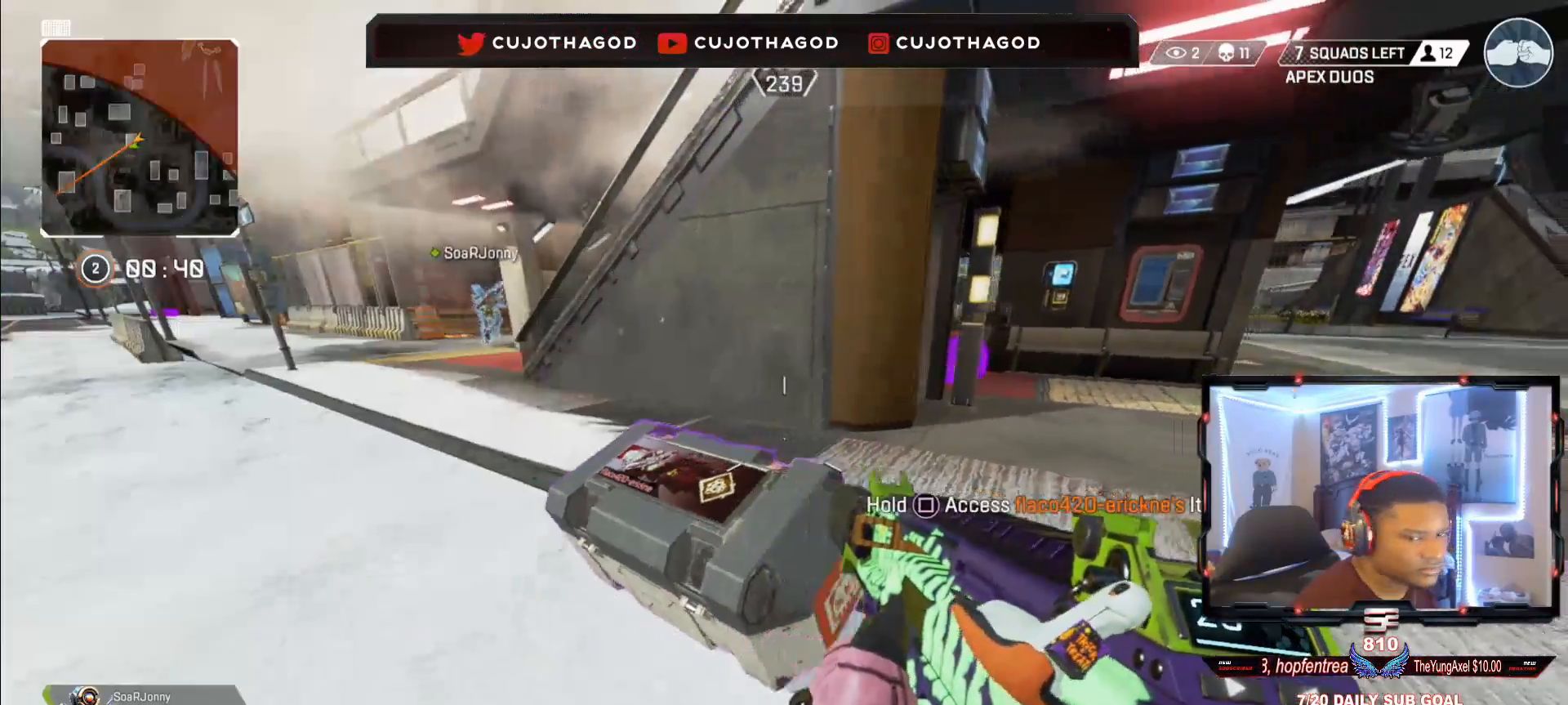
{"buttons": ["R3"], "left_stick": "up", "right_stick": "left", "events": [[33, "right_stick", "center"], [83, "L3", "up"], [117, "TRIANGLE", "down"], [117, "left_stick", "up"], [233, "L3", "down"], [233, "TRIANGLE", "up"], [350, "L3", "up"], [417, "R3", "down"], [417, "right_stick", "left"]]}
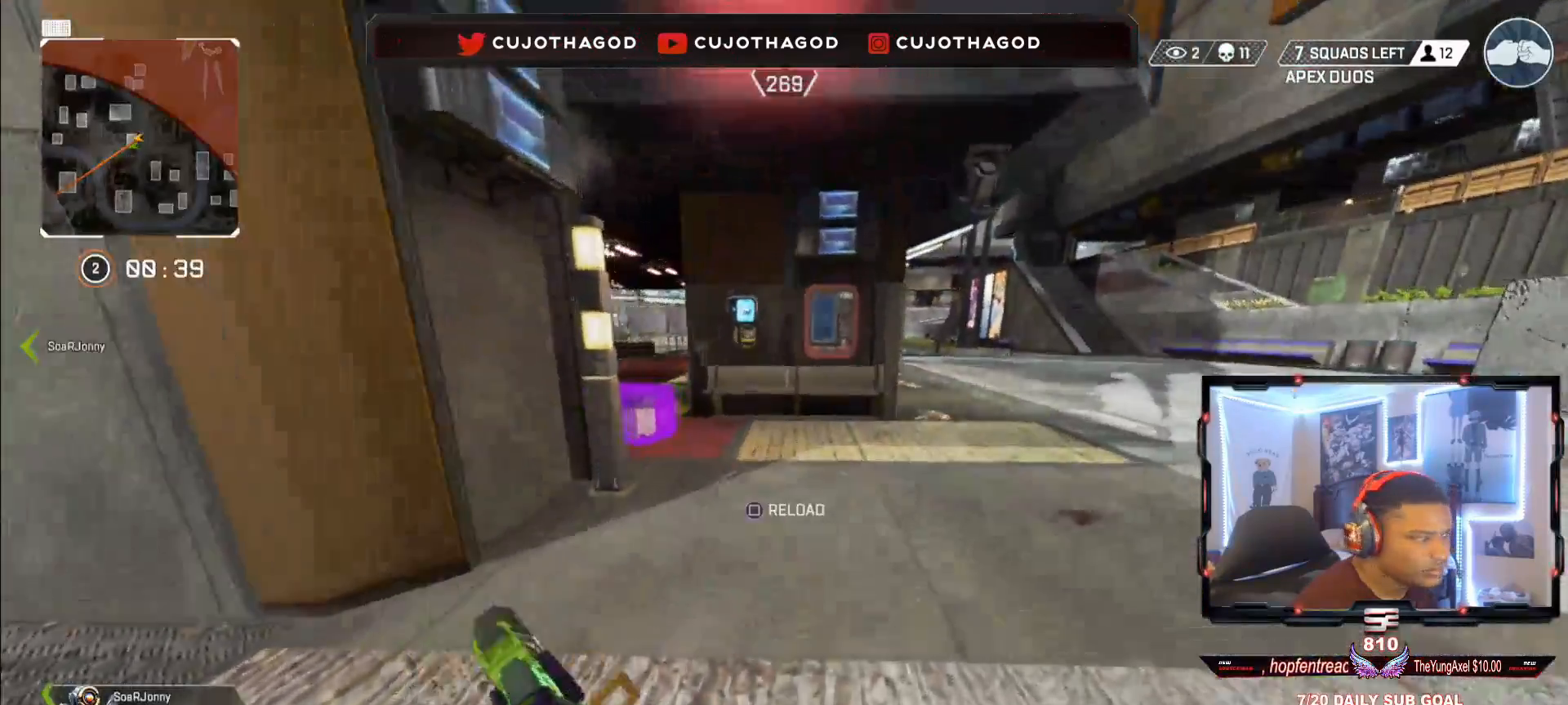
{"buttons": ["SQUARE"], "left_stick": "up", "right_stick": "center", "events": [[33, "R3", "up"], [133, "right_stick", "center"], [217, "L3", "down"], [217, "SQUARE", "down"], [333, "SQUARE", "up"], [350, "L3", "up"], [400, "SQUARE", "down"]]}